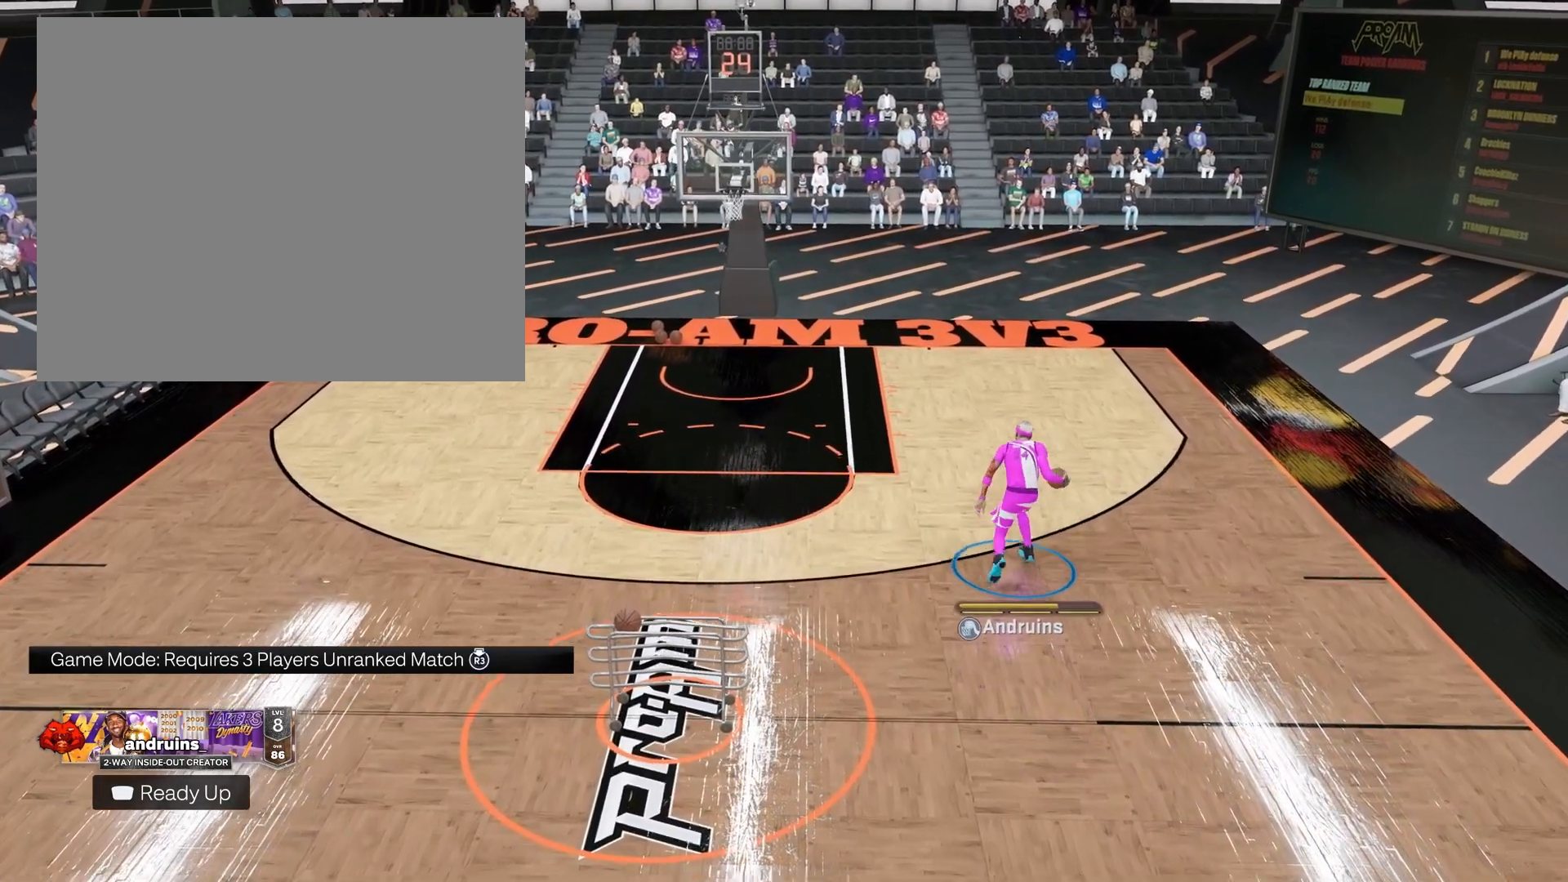
Gameplay with a controller (PlayStation layout); each line is a JSON object with the inputs held at the frame after it. "events" lists button and stick changes between this image and that frame as [ms after this image, input, new state], when the widget could be followed in between.
{"buttons": [], "left_stick": "center", "right_stick": "up-right", "events": [[50, "left_stick", "center"], [433, "right_stick", "down-left"], [500, "right_stick", "up-right"]]}
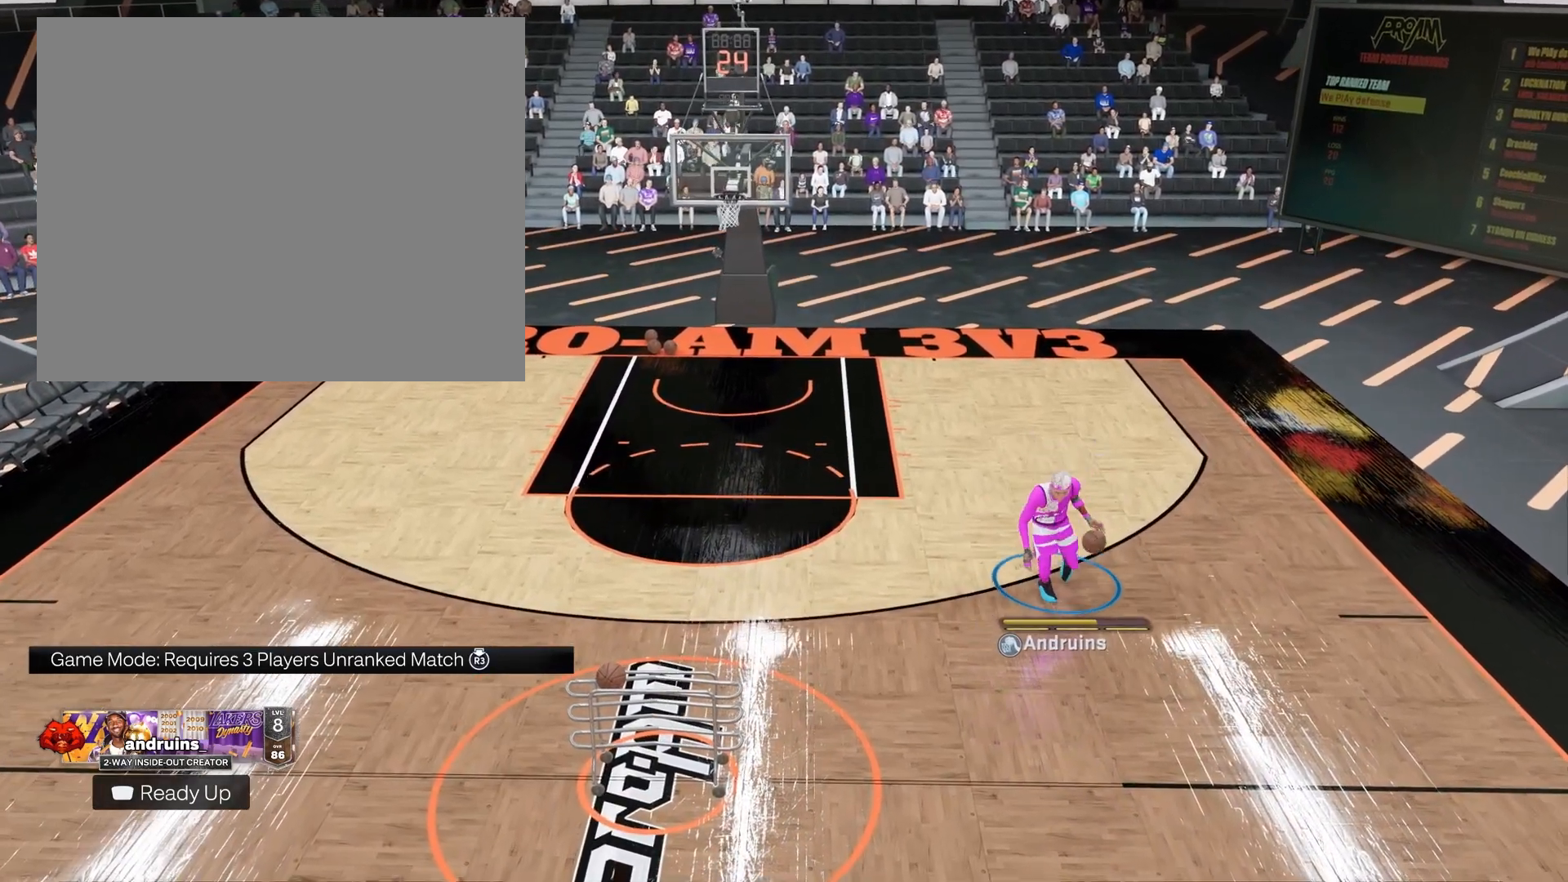
{"buttons": [], "left_stick": "center", "right_stick": "center", "events": [[17, "right_stick", "center"]]}
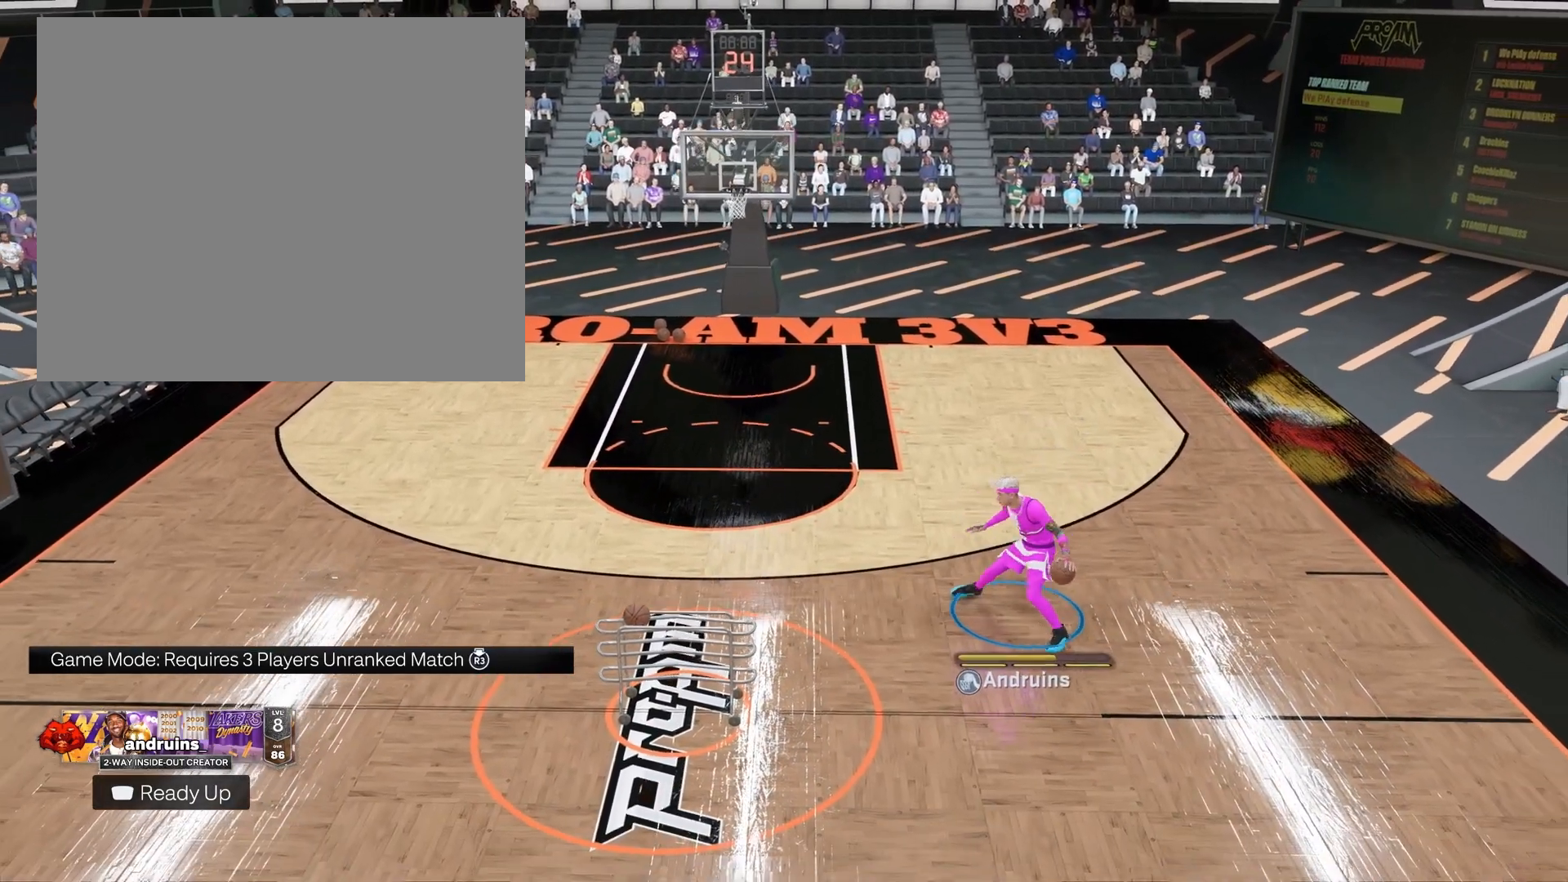
{"buttons": [], "left_stick": "center", "right_stick": "center", "events": []}
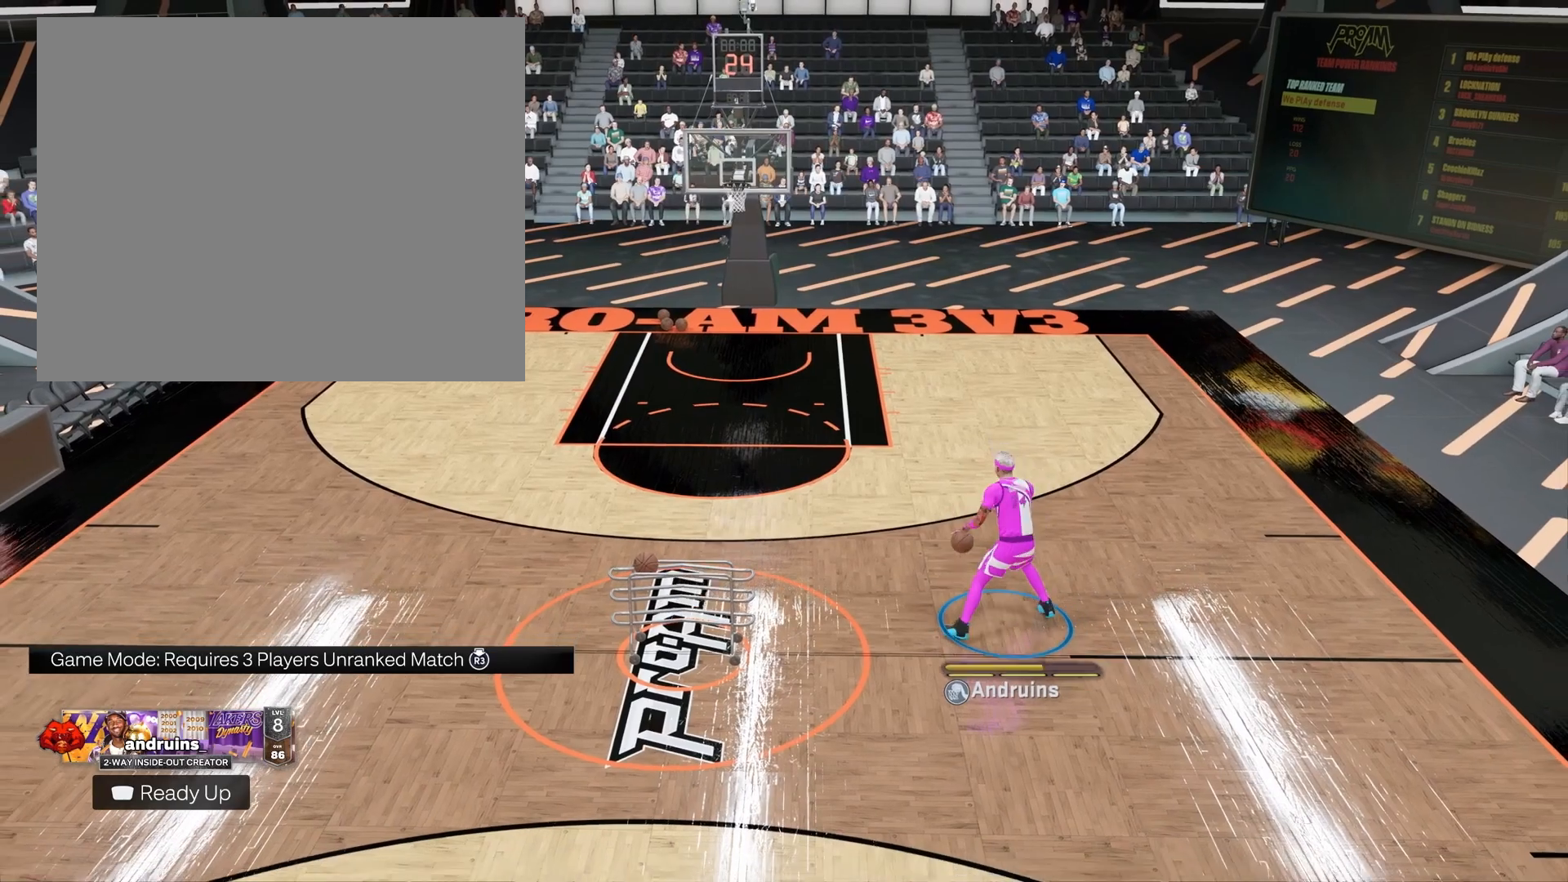
{"buttons": [], "left_stick": "center", "right_stick": "center", "events": []}
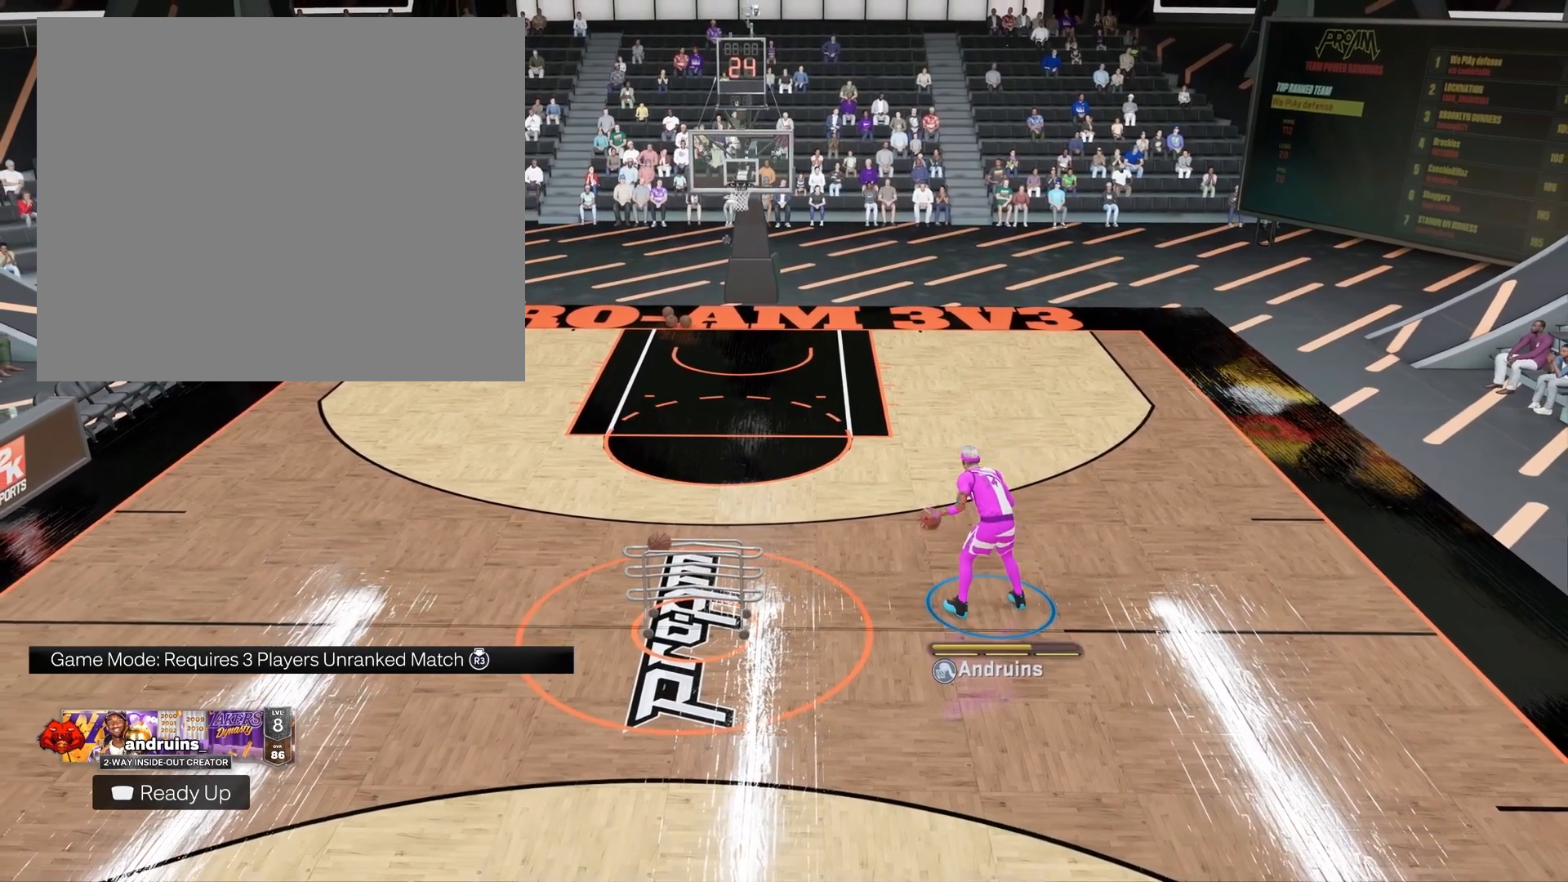
{"buttons": [], "left_stick": "right", "right_stick": "center", "events": [[250, "left_stick", "right"]]}
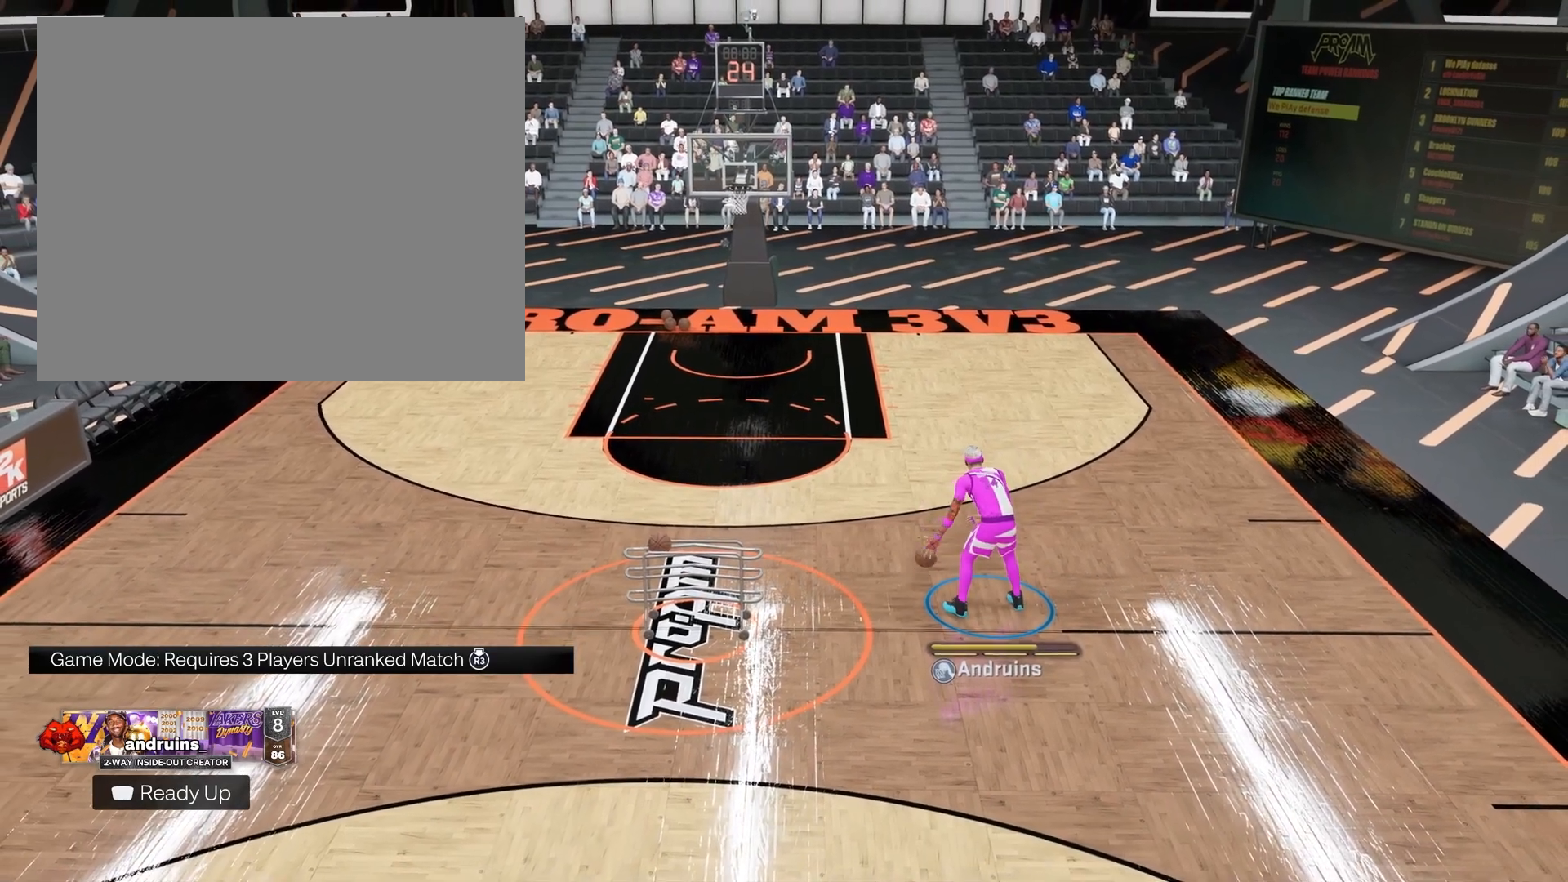
{"buttons": [], "left_stick": "right", "right_stick": "center", "events": []}
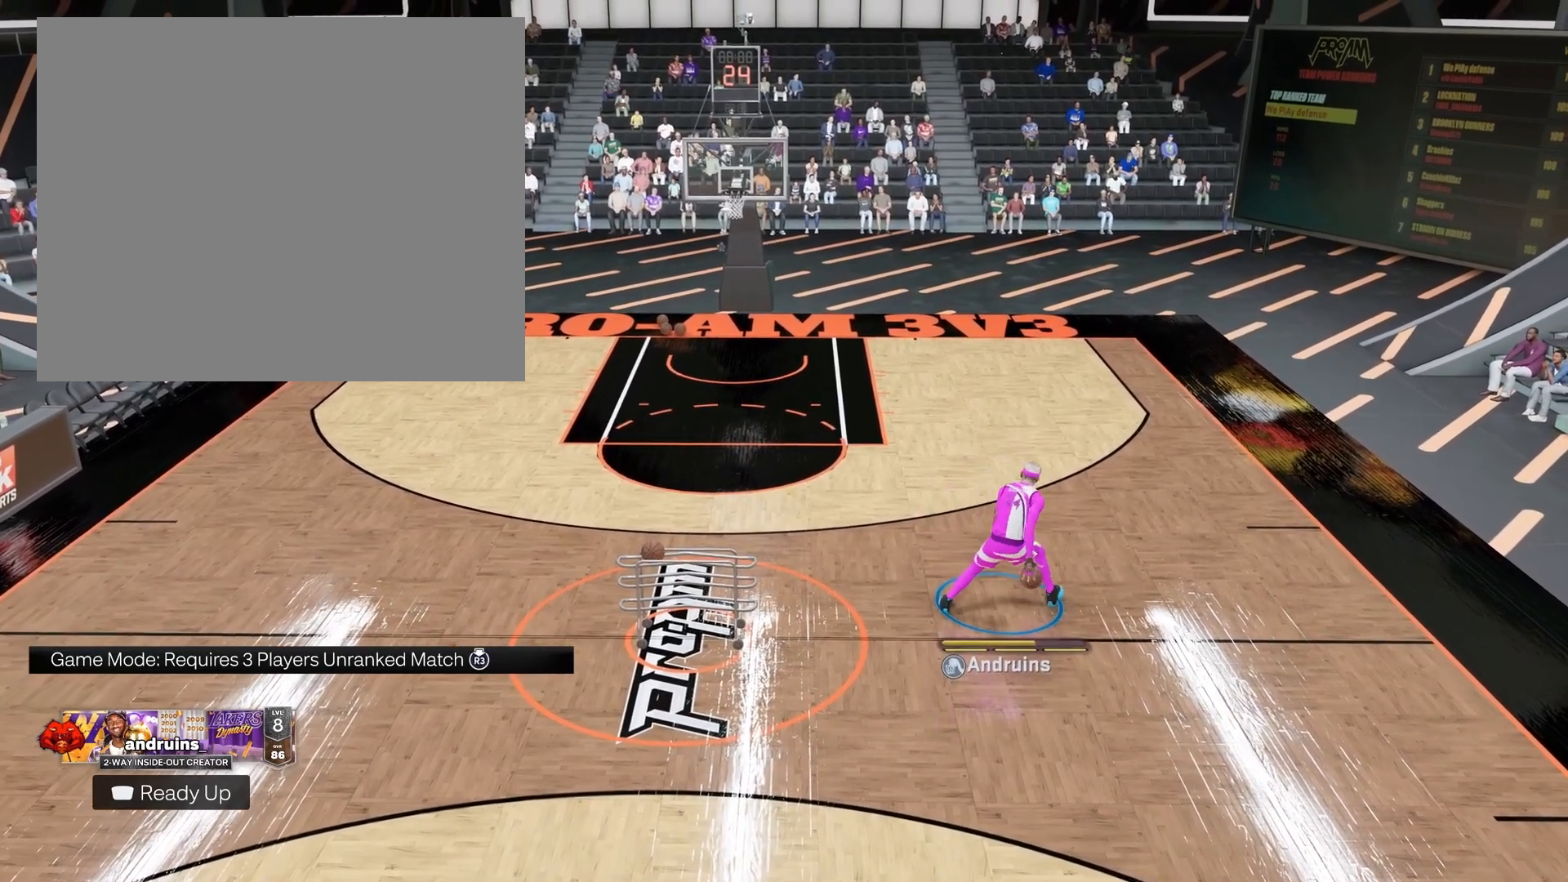
{"buttons": [], "left_stick": "center", "right_stick": "center", "events": [[17, "left_stick", "down-right"], [267, "left_stick", "center"]]}
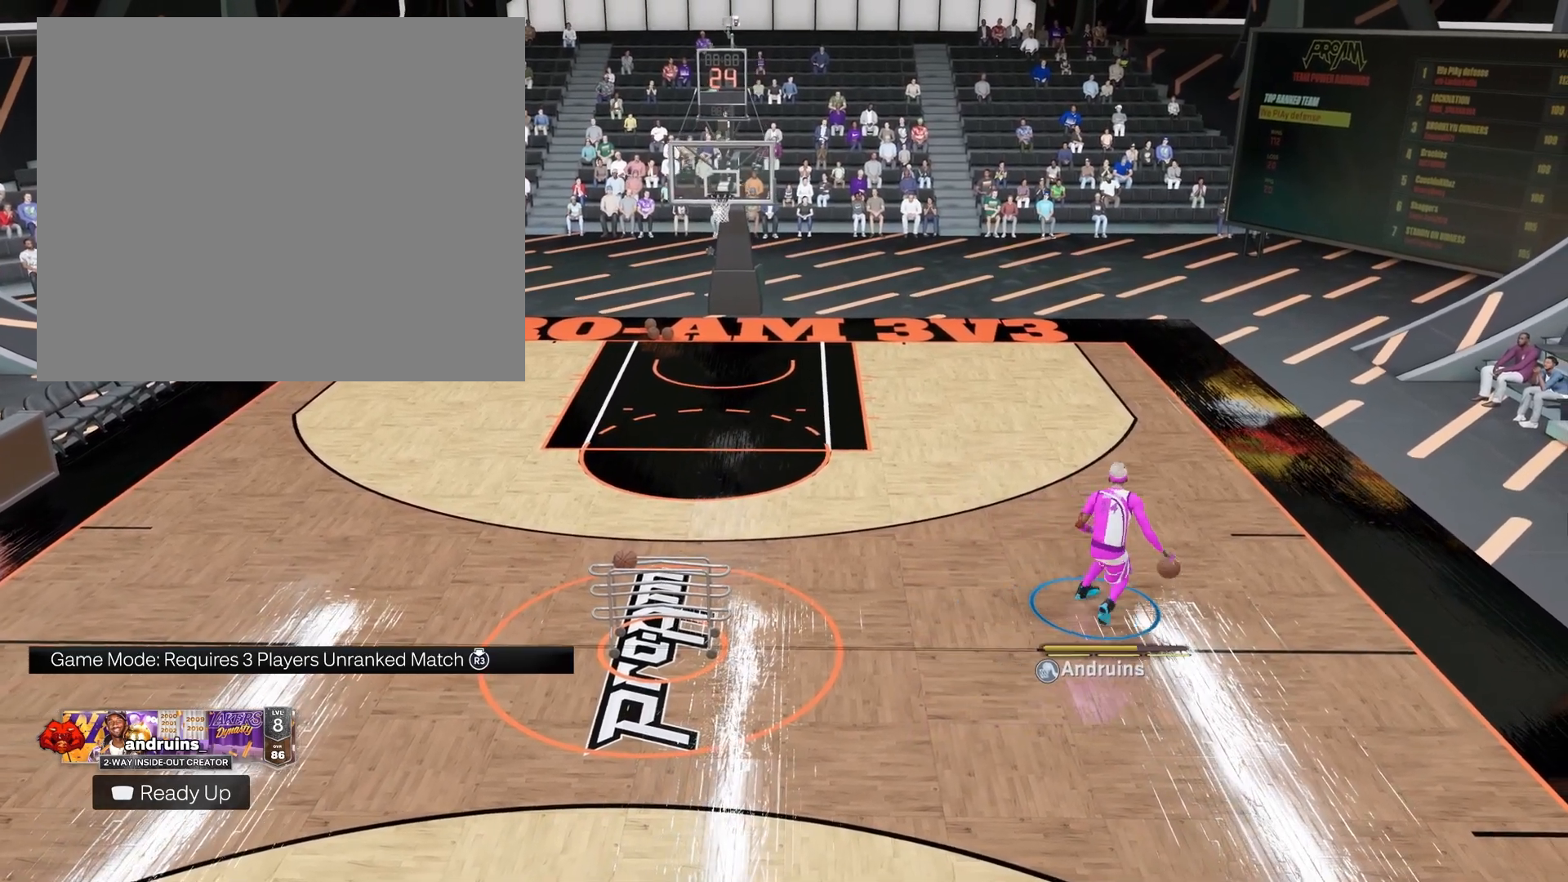
{"buttons": [], "left_stick": "center", "right_stick": "center", "events": []}
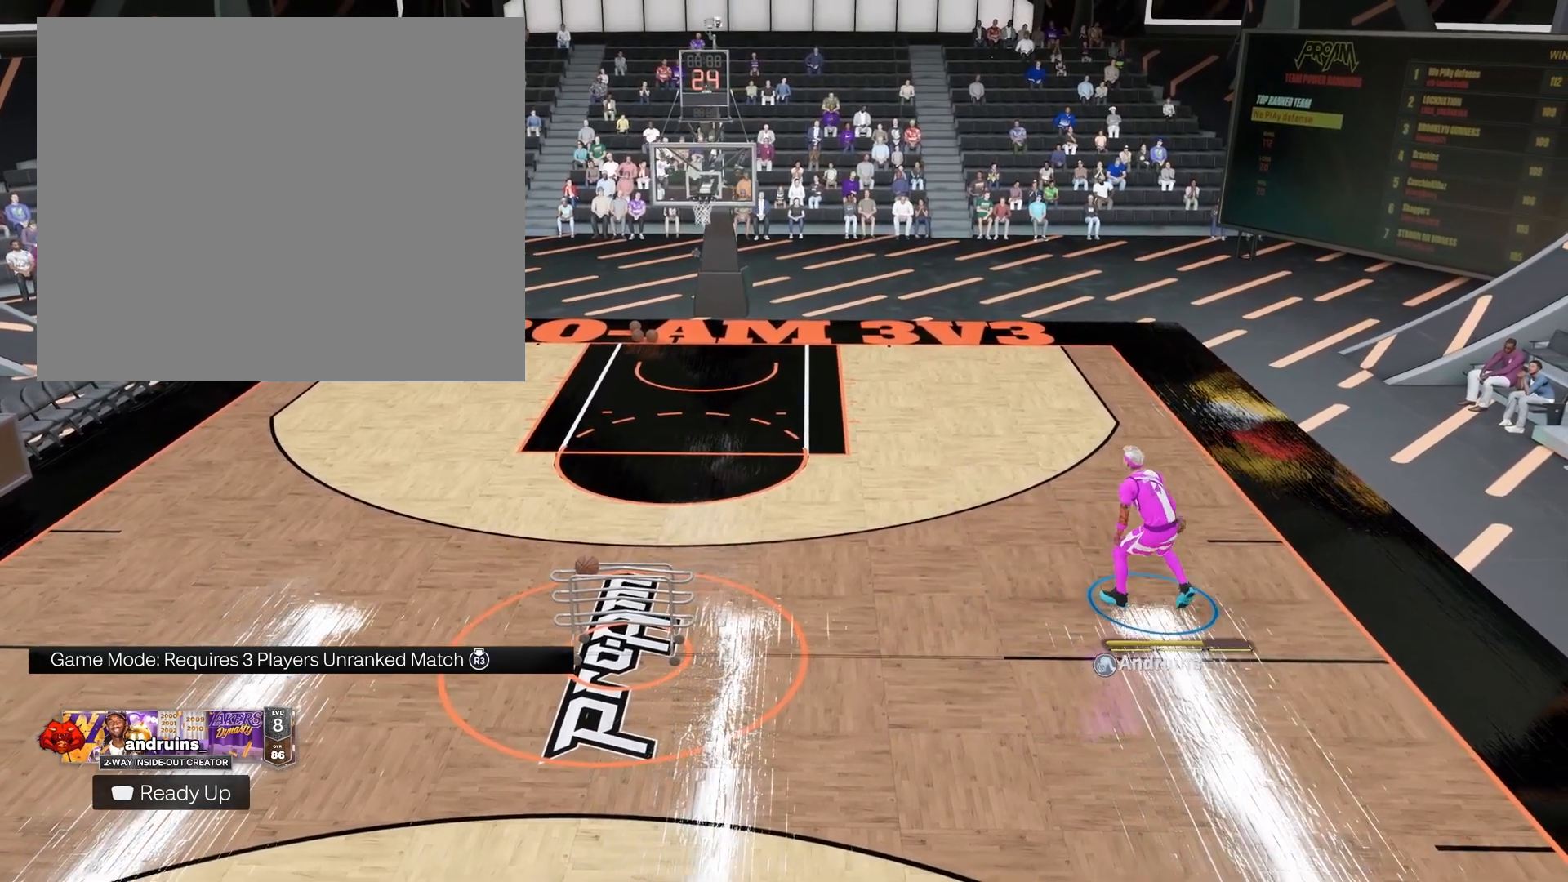
{"buttons": [], "left_stick": "center", "right_stick": "center", "events": []}
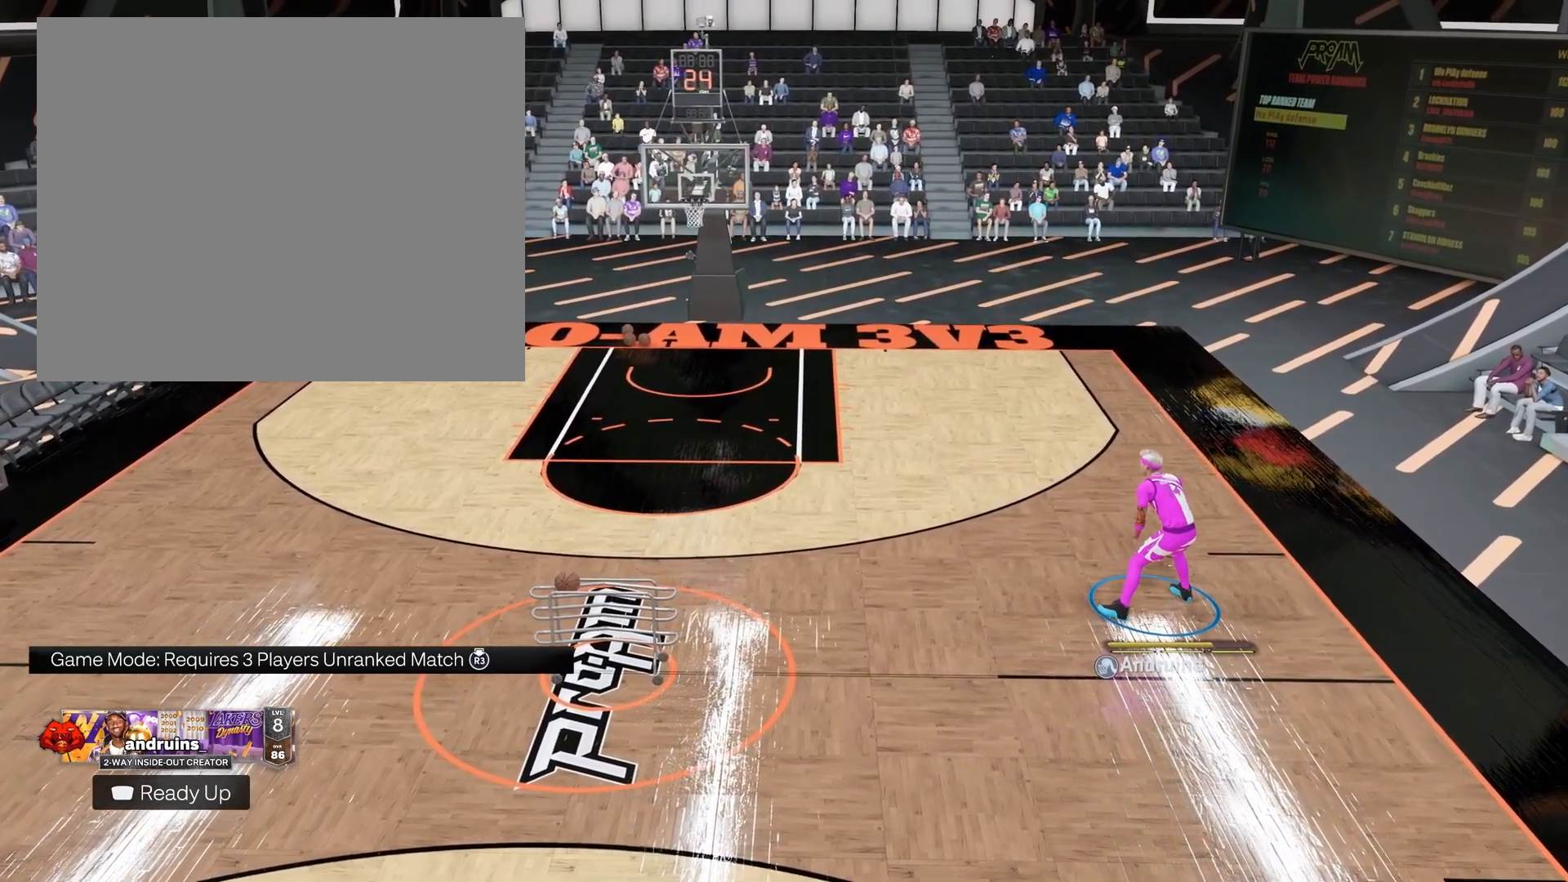
{"buttons": [], "left_stick": "center", "right_stick": "center", "events": []}
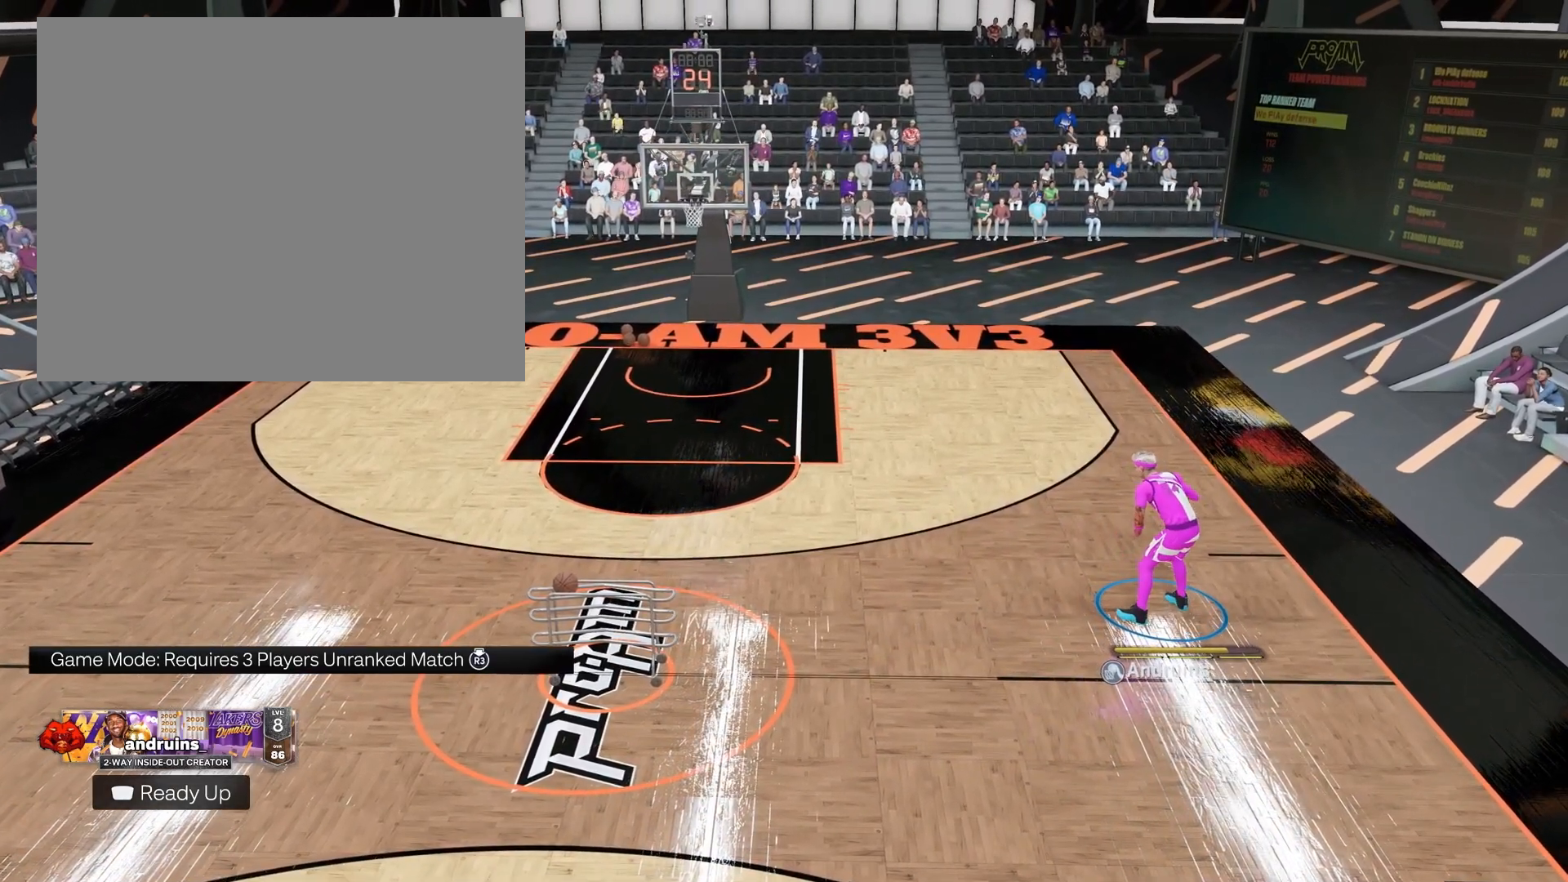
{"buttons": [], "left_stick": "center", "right_stick": "center", "events": []}
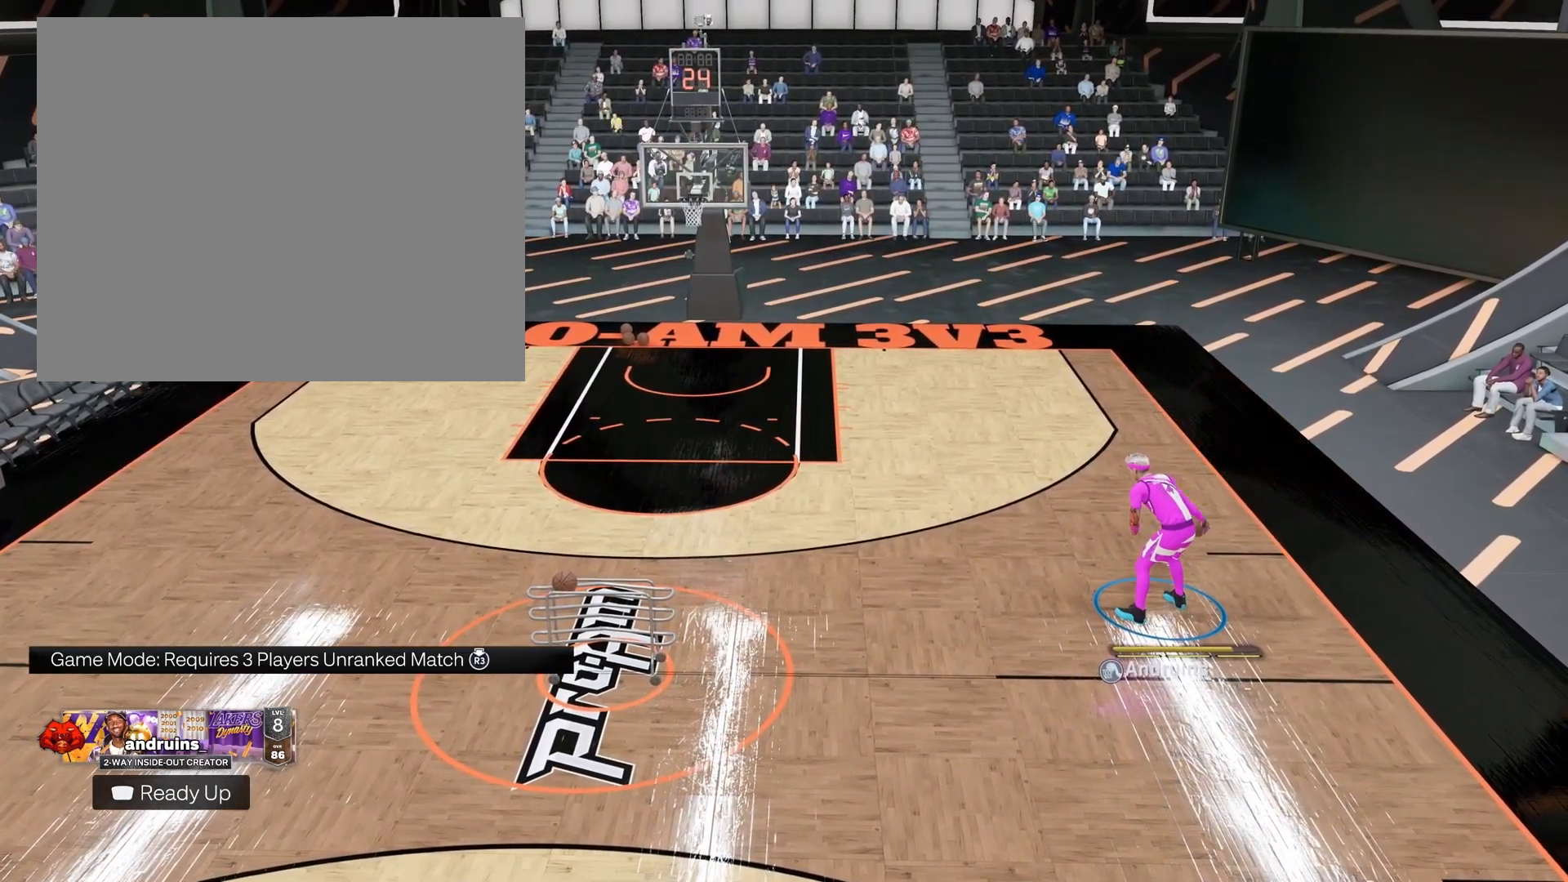
{"buttons": [], "left_stick": "center", "right_stick": "center", "events": []}
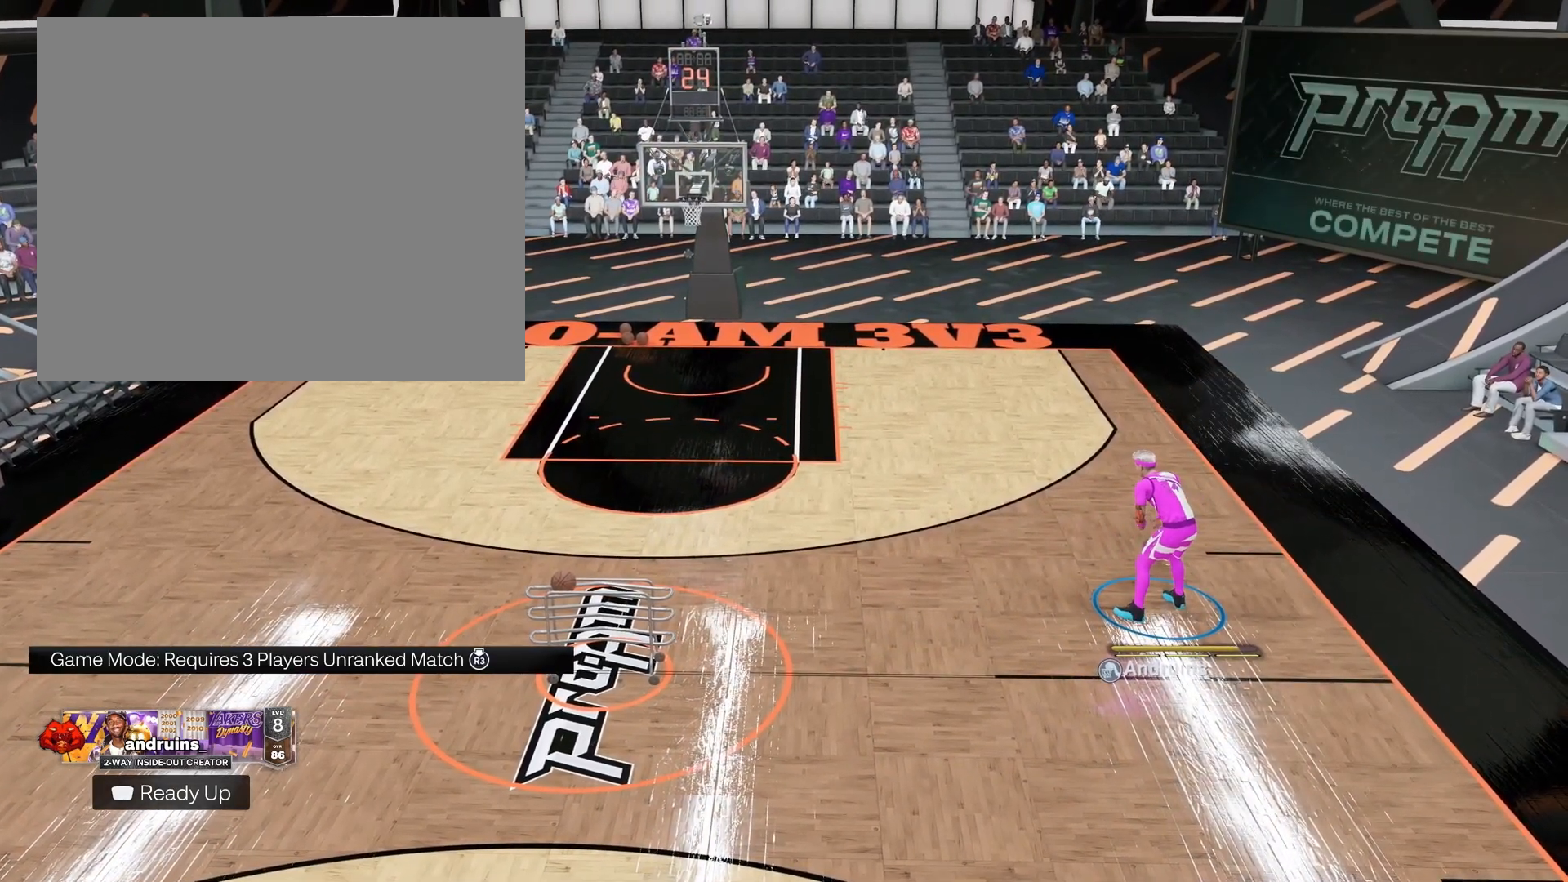
{"buttons": [], "left_stick": "center", "right_stick": "center", "events": []}
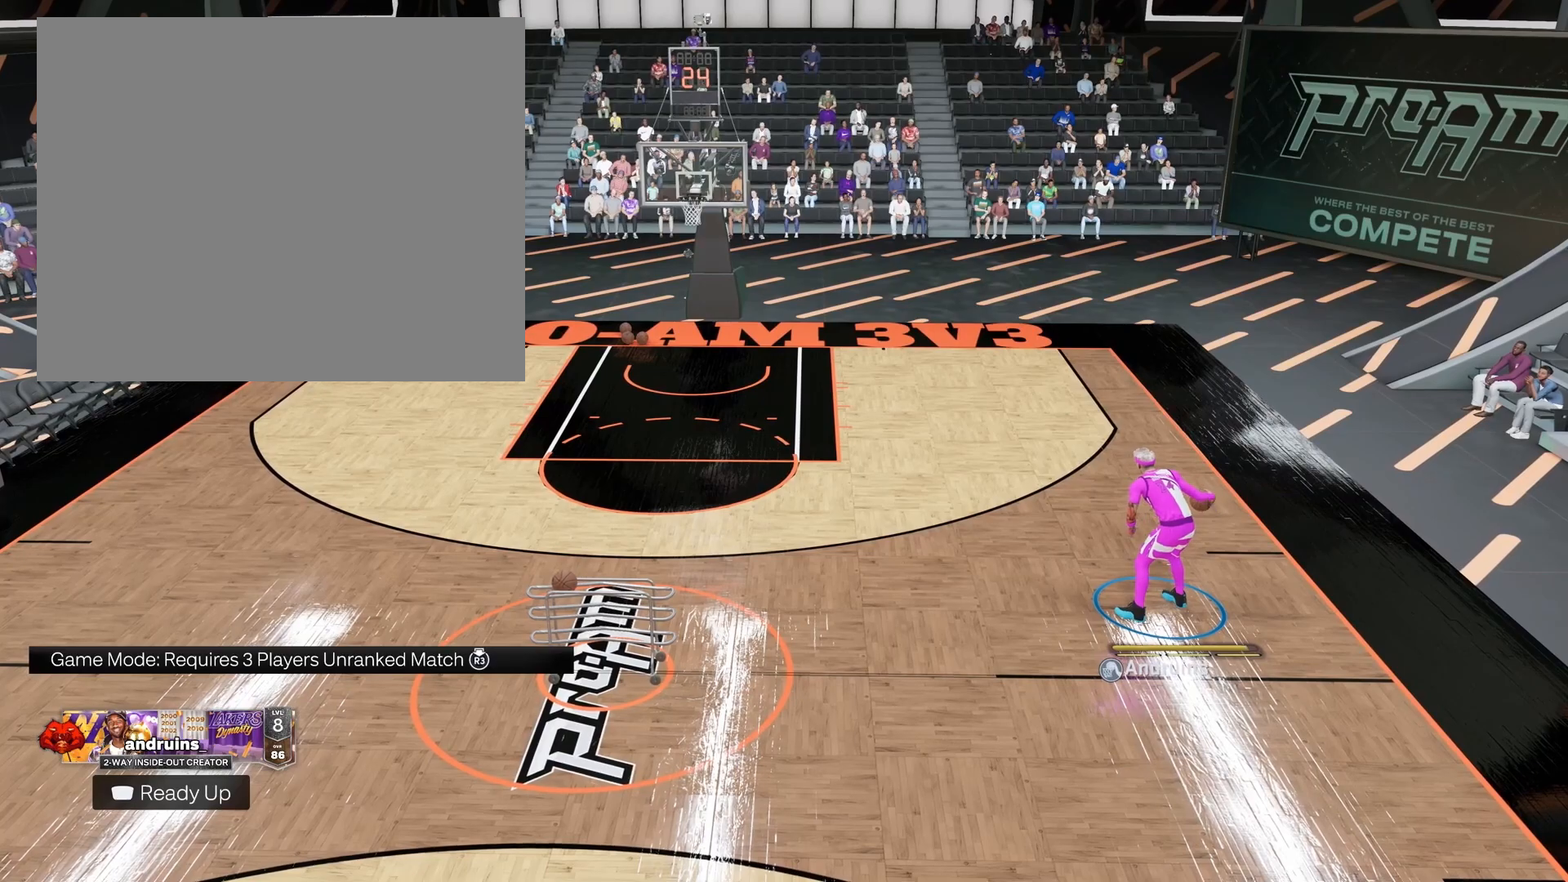
{"buttons": [], "left_stick": "up-left", "right_stick": "center", "events": [[17, "left_stick", "up-left"]]}
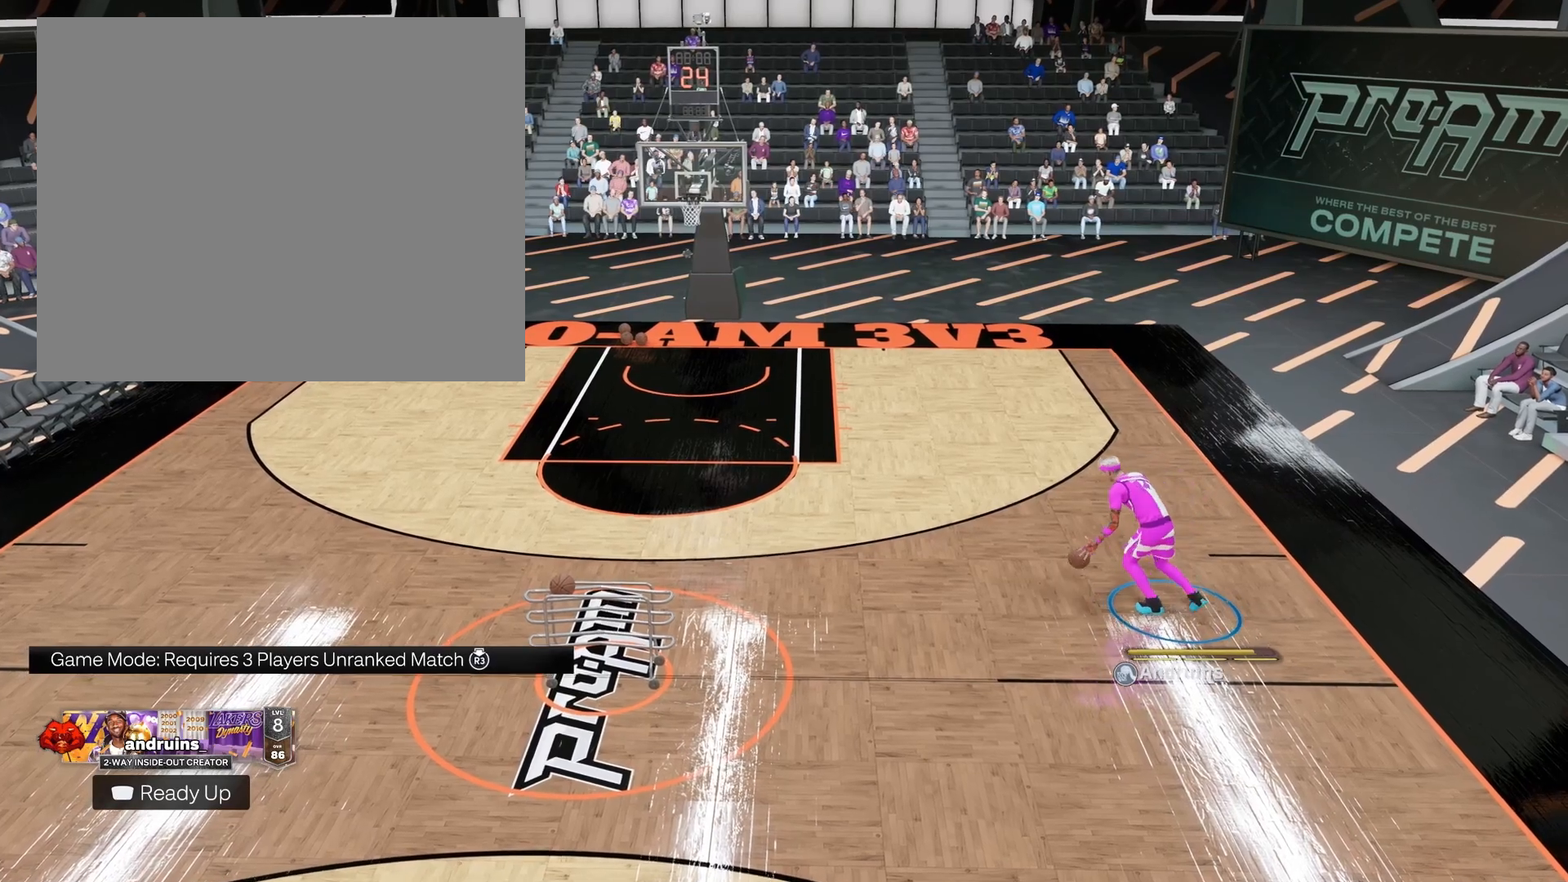
{"buttons": [], "left_stick": "up-left", "right_stick": "center", "events": []}
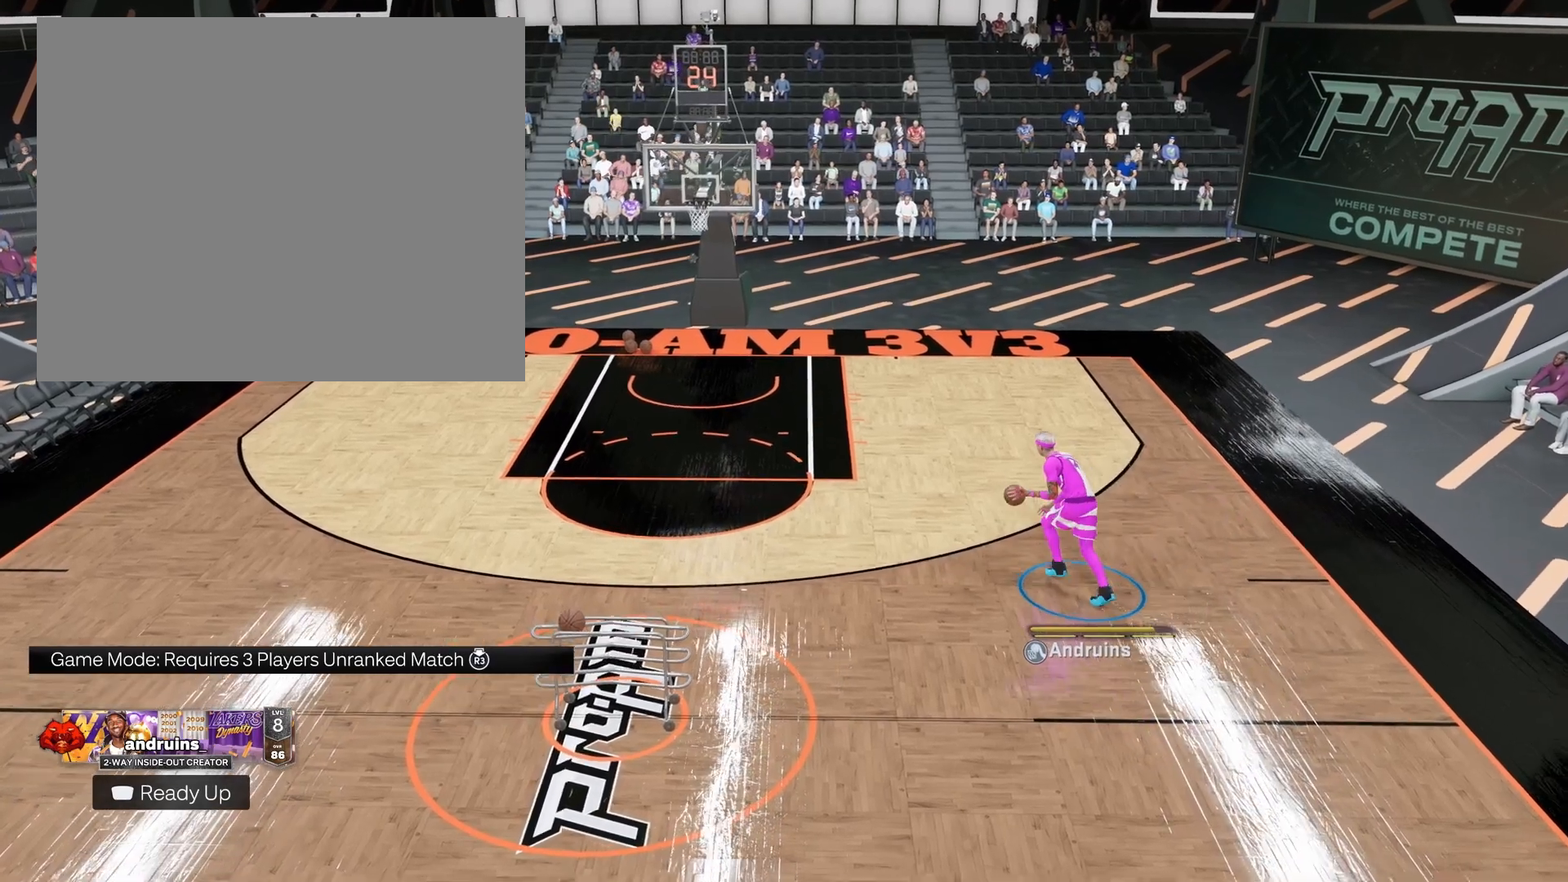
{"buttons": [], "left_stick": "up-left", "right_stick": "center", "events": [[283, "right_stick", "right"], [433, "right_stick", "up"], [483, "right_stick", "center"]]}
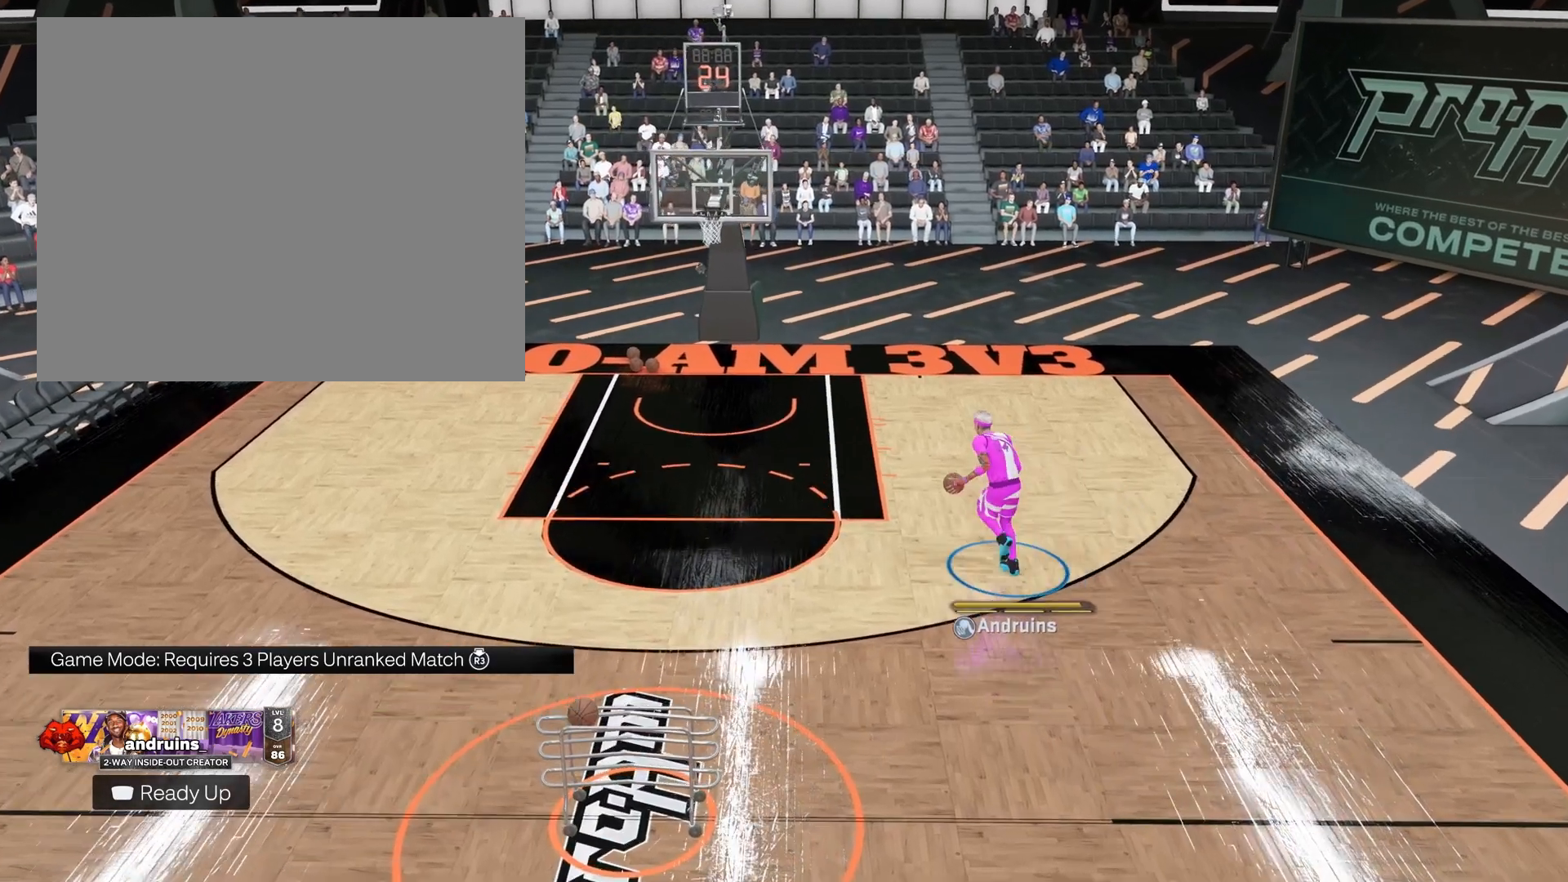
{"buttons": [], "left_stick": "center", "right_stick": "center", "events": [[117, "left_stick", "center"]]}
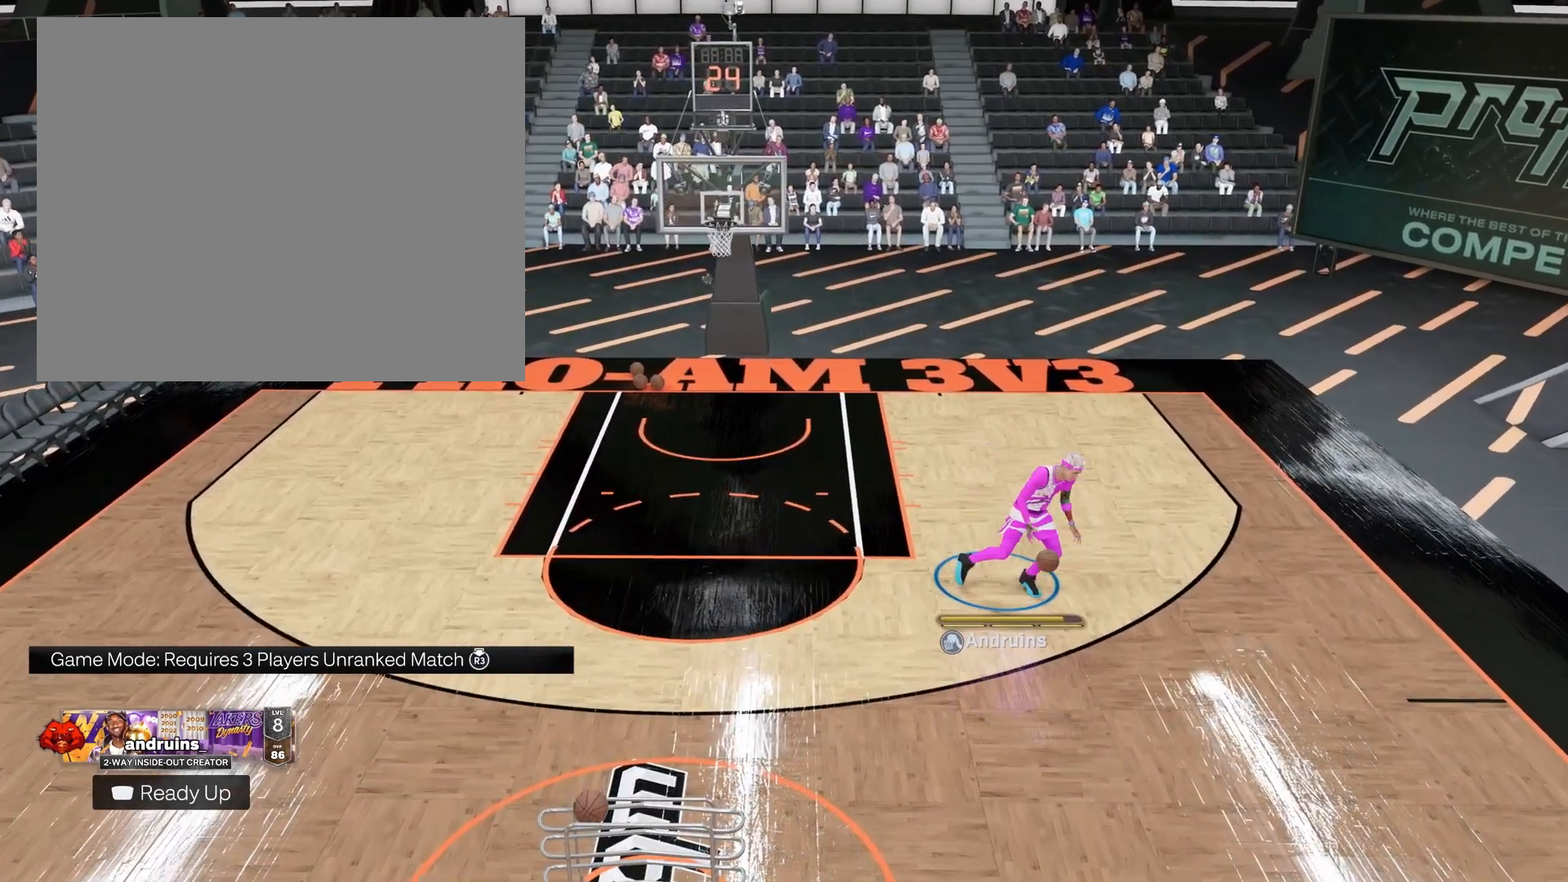
{"buttons": [], "left_stick": "center", "right_stick": "center", "events": []}
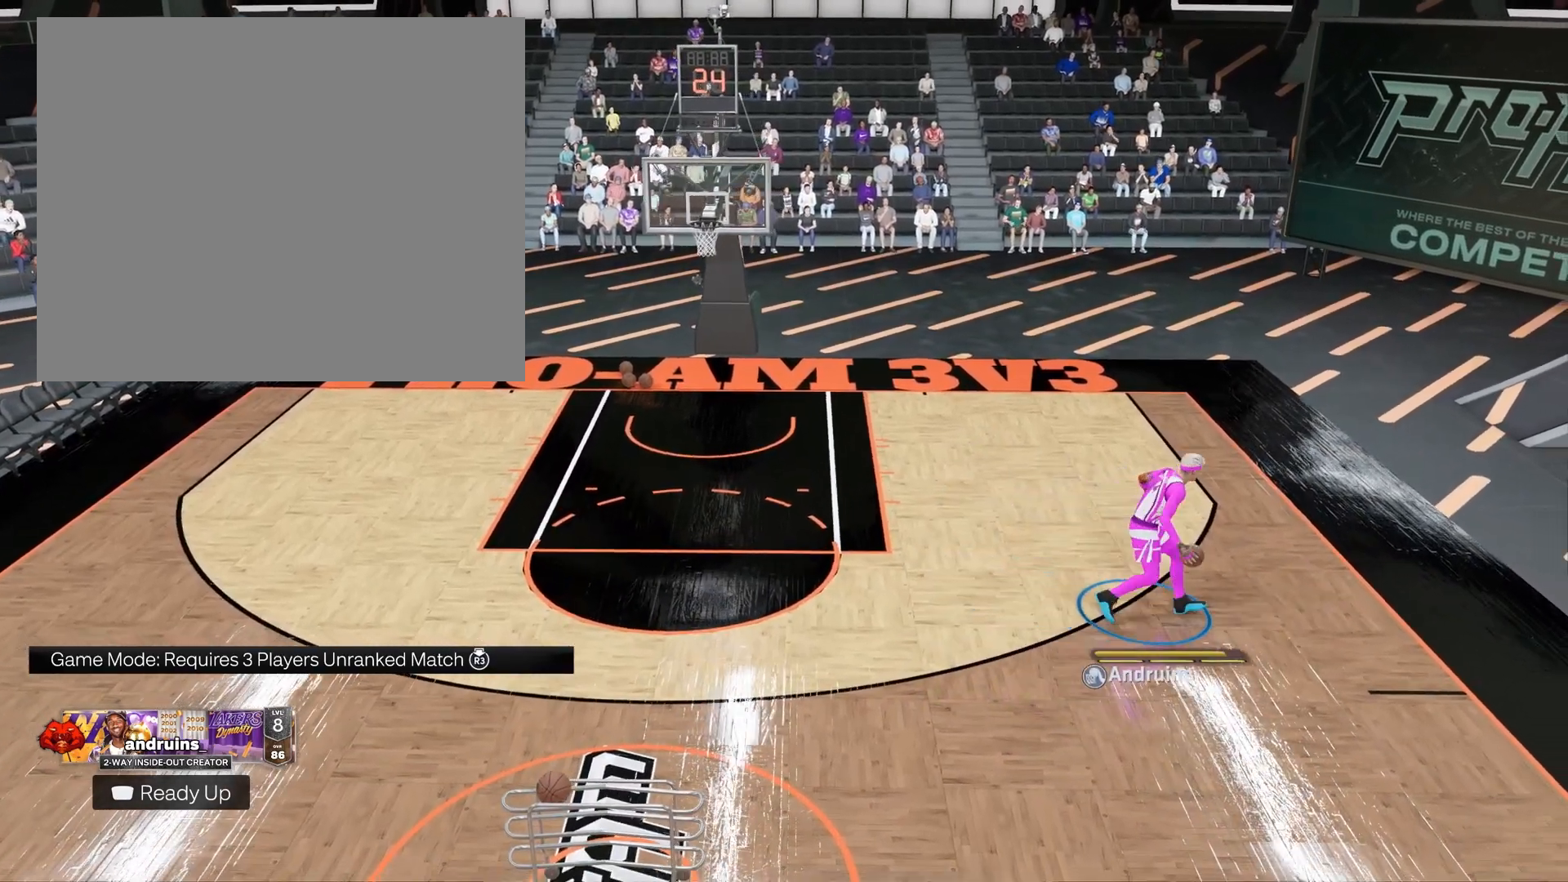
{"buttons": [], "left_stick": "up-left", "right_stick": "center", "events": [[400, "left_stick", "up-left"]]}
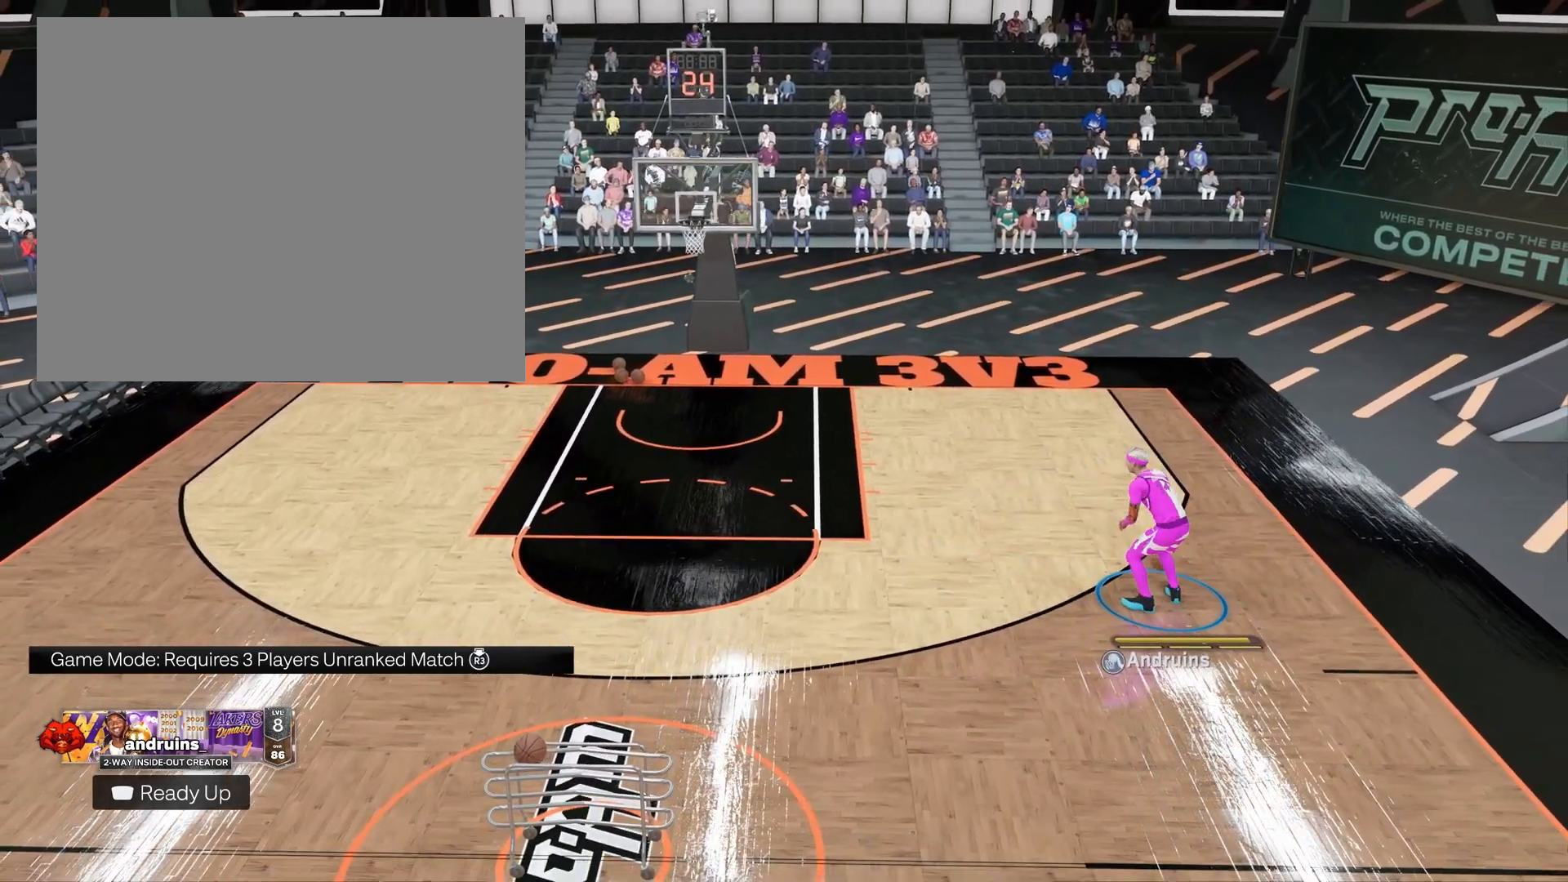
{"buttons": [], "left_stick": "up-left", "right_stick": "center", "events": []}
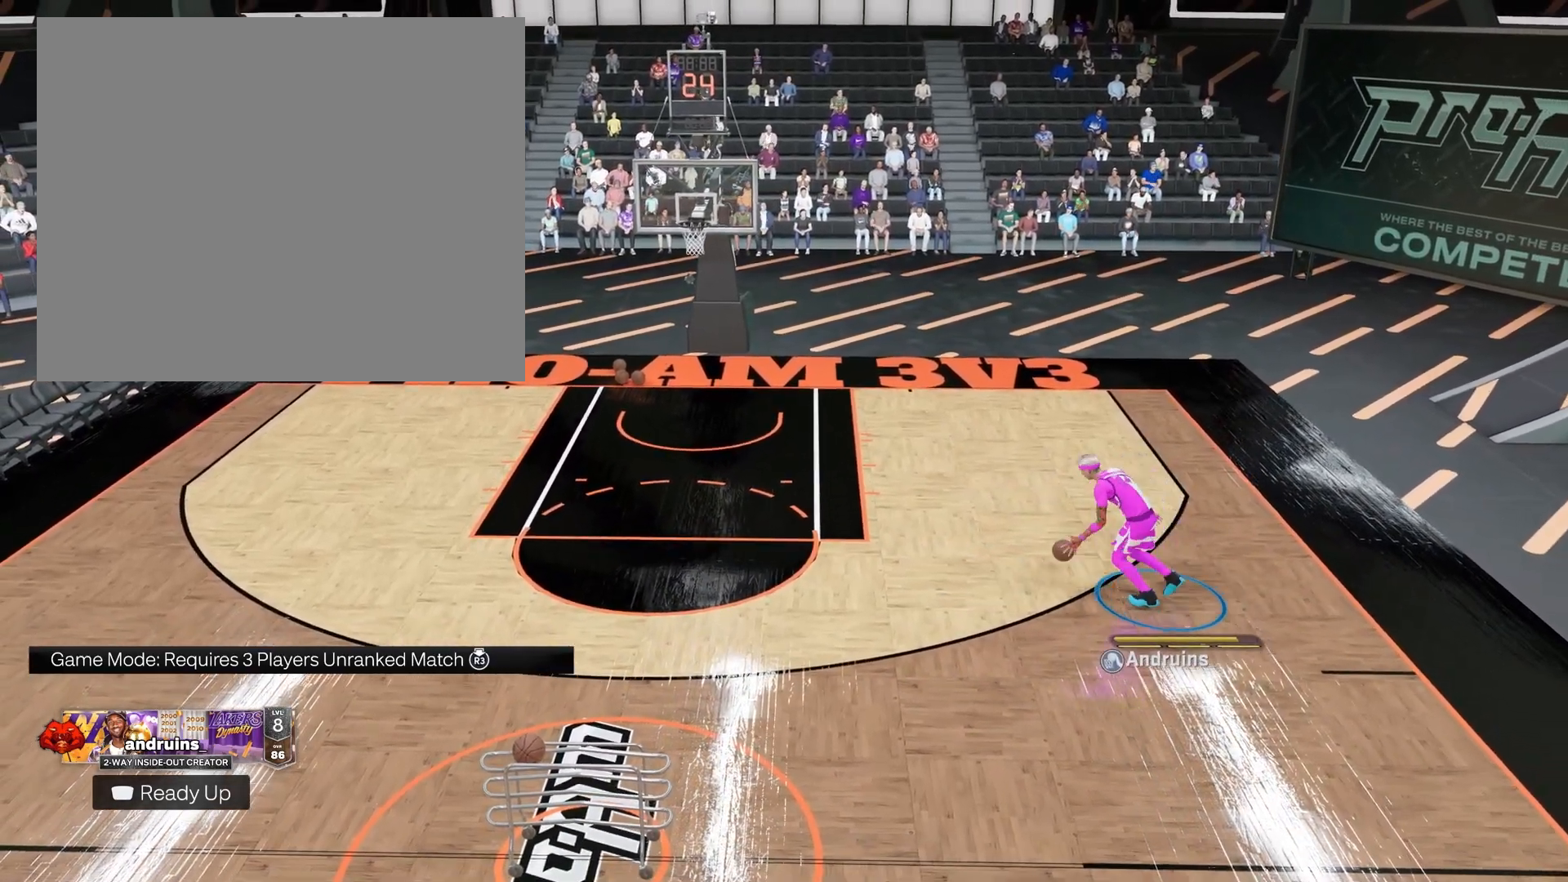
{"buttons": [], "left_stick": "up-left", "right_stick": "up", "events": [[317, "right_stick", "right"], [467, "right_stick", "up"]]}
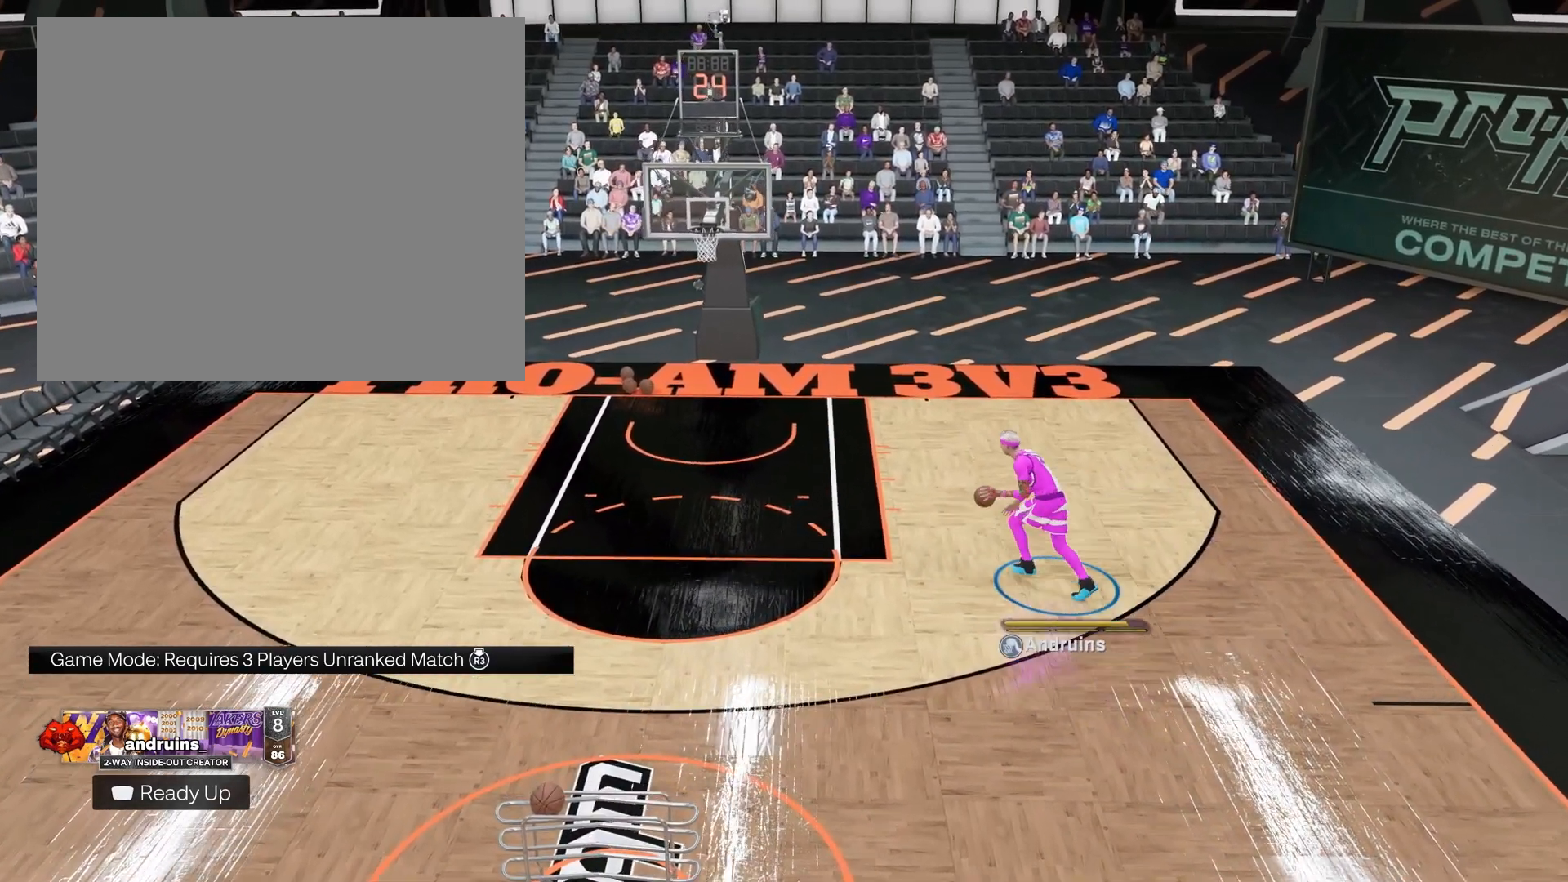
{"buttons": [], "left_stick": "center", "right_stick": "center", "events": [[17, "right_stick", "center"], [200, "left_stick", "center"]]}
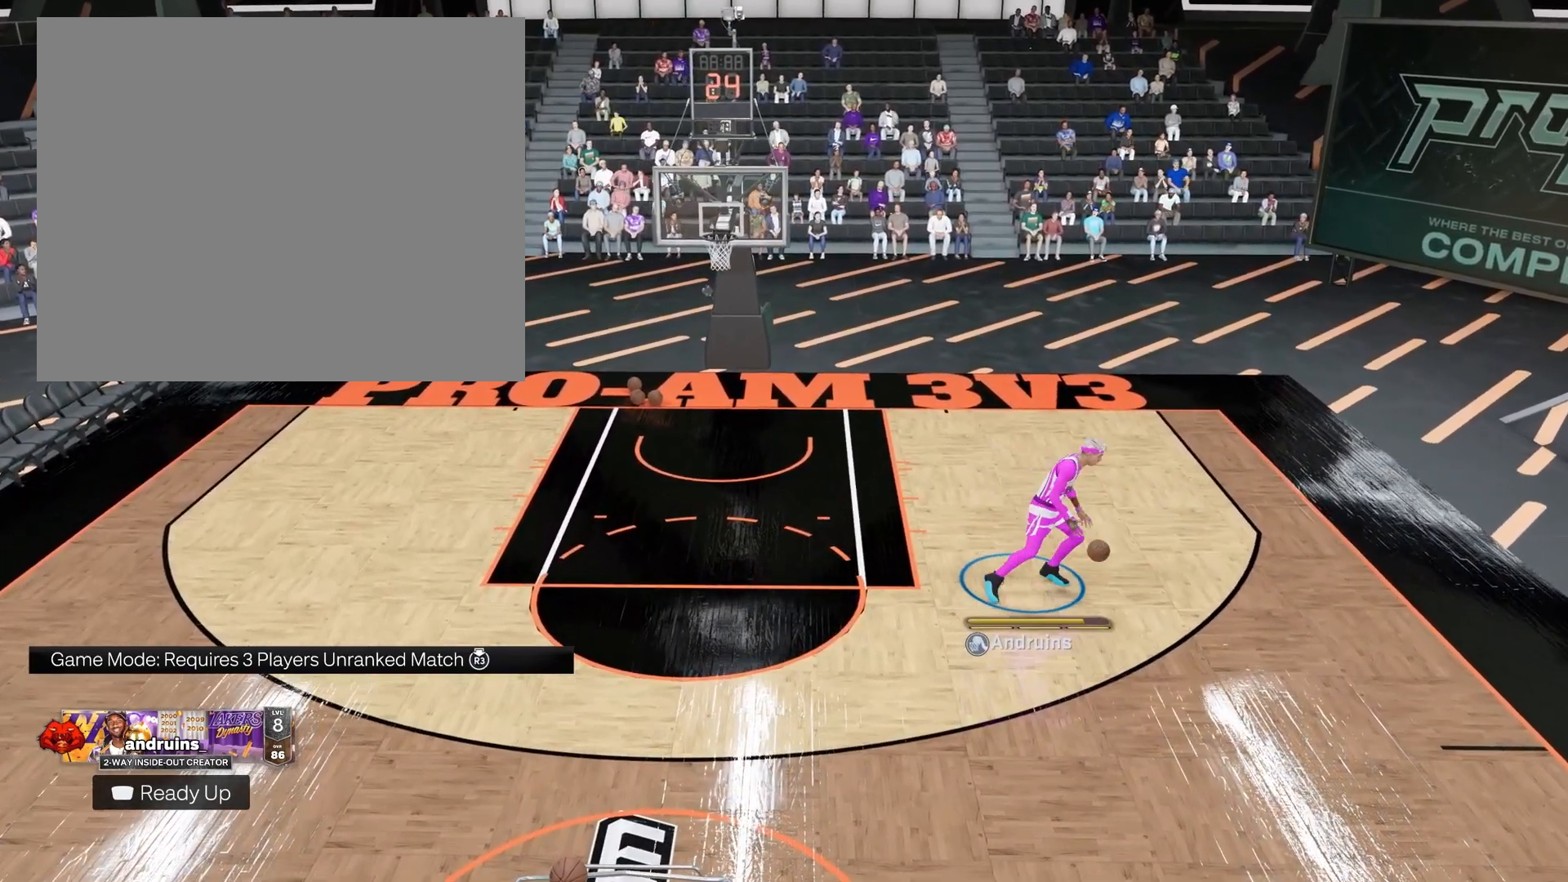
{"buttons": [], "left_stick": "down", "right_stick": "center", "events": [[350, "left_stick", "down"]]}
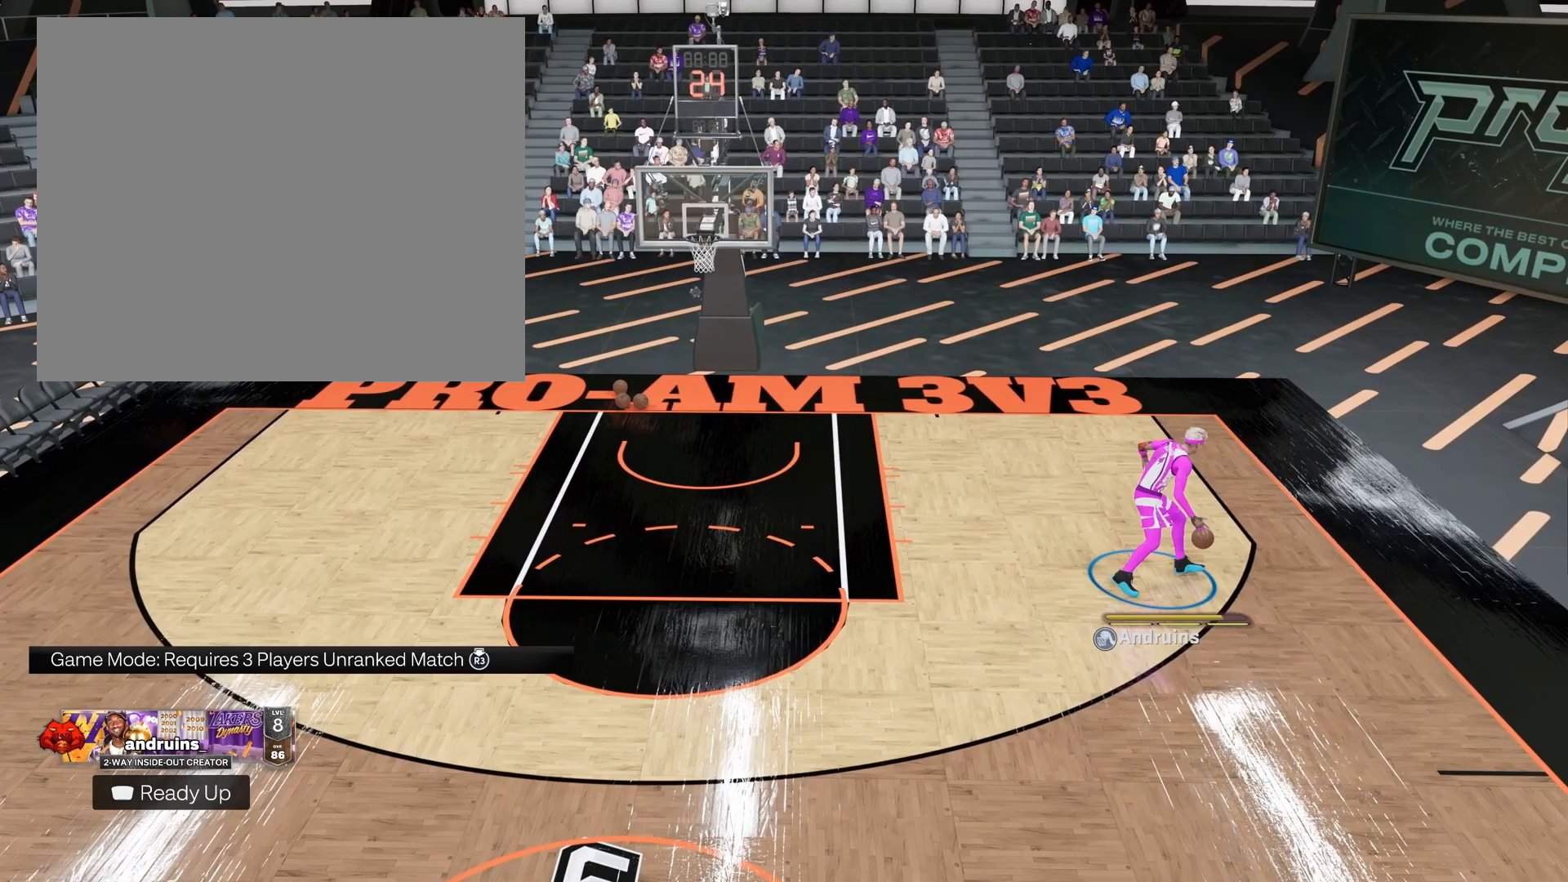
{"buttons": [], "left_stick": "down", "right_stick": "center", "events": []}
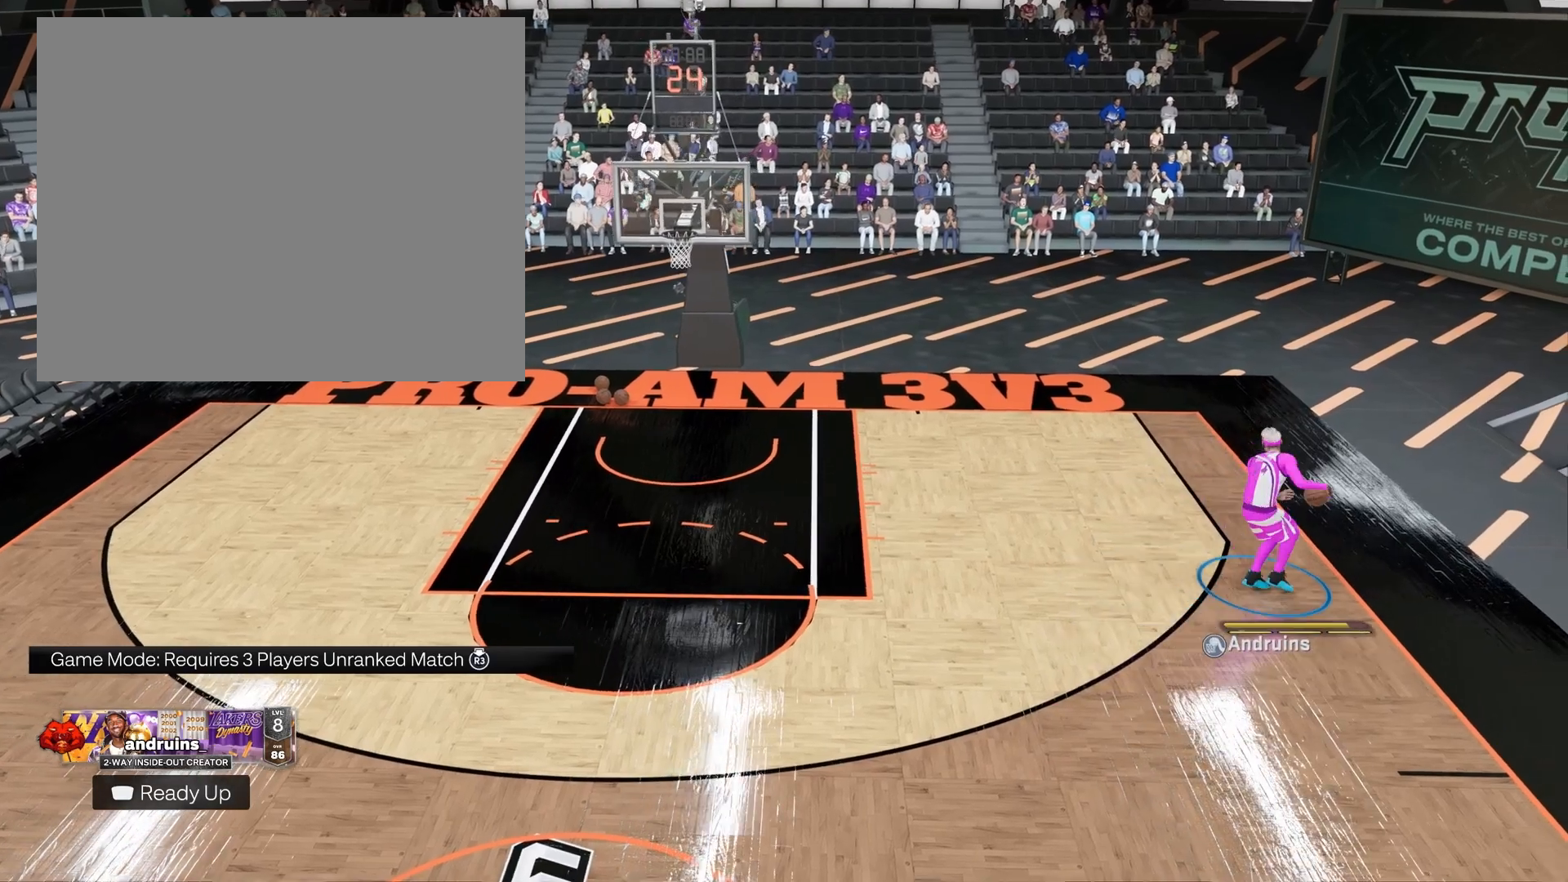
{"buttons": [], "left_stick": "down", "right_stick": "center", "events": []}
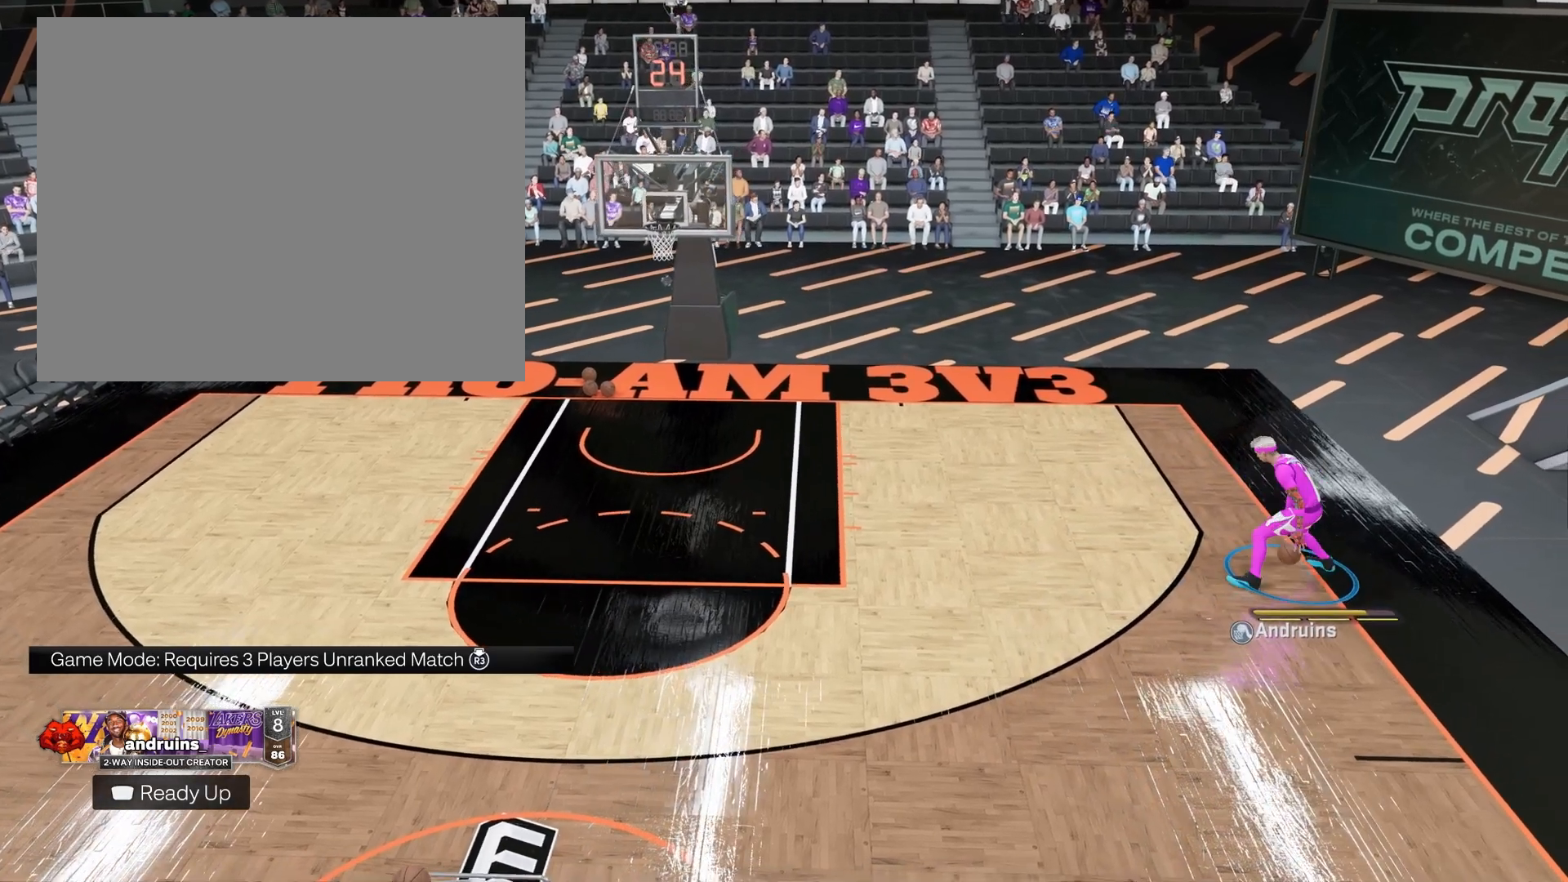
{"buttons": [], "left_stick": "left", "right_stick": "center", "events": [[300, "left_stick", "left"]]}
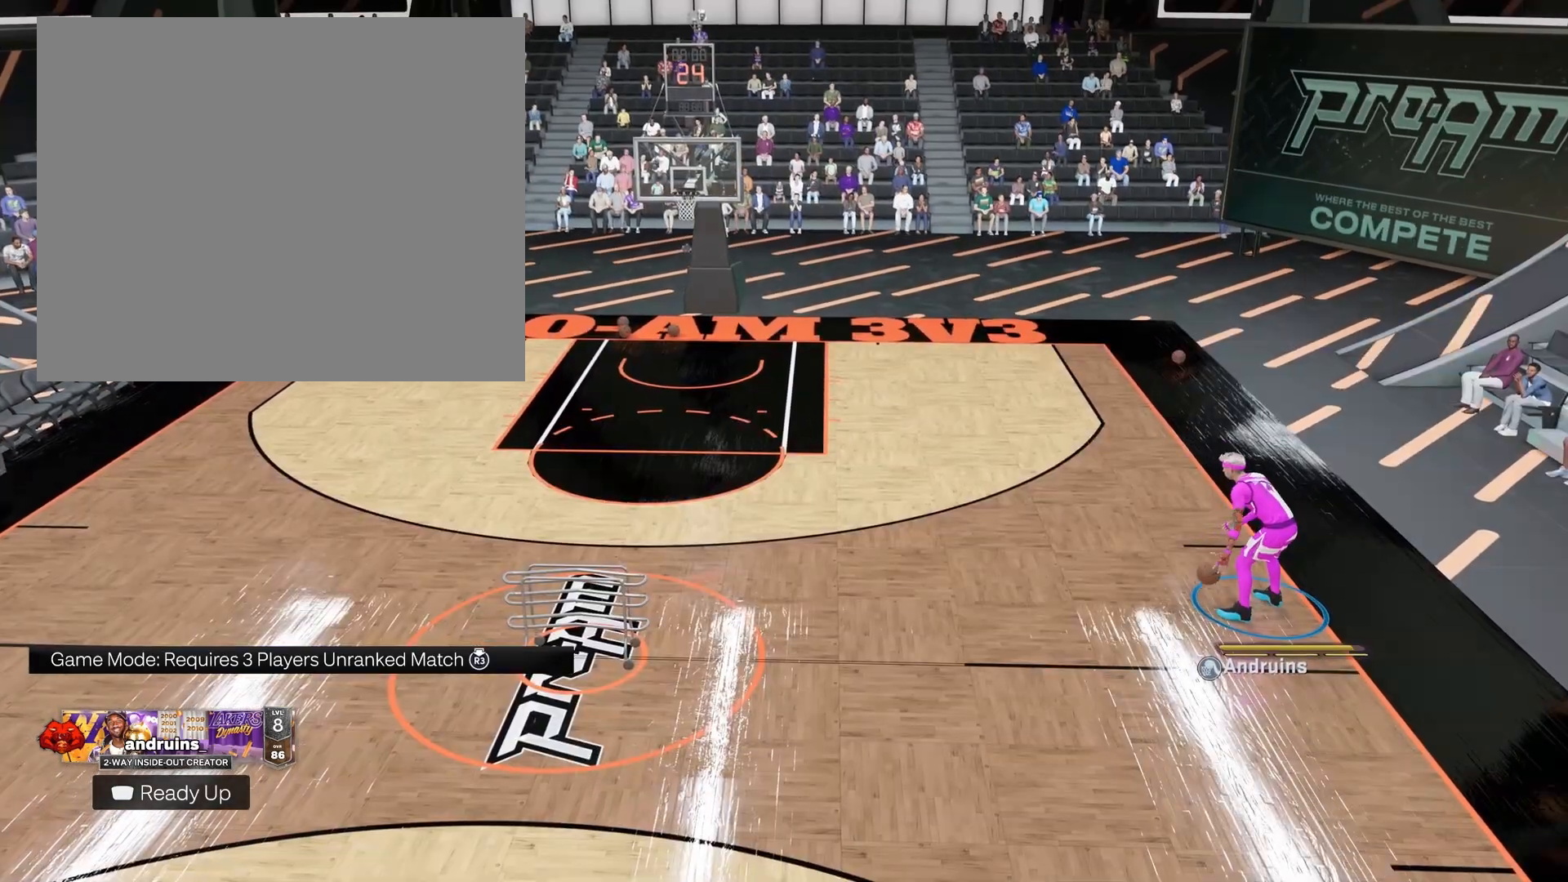
{"buttons": [], "left_stick": "center", "right_stick": "center", "events": [[217, "left_stick", "center"]]}
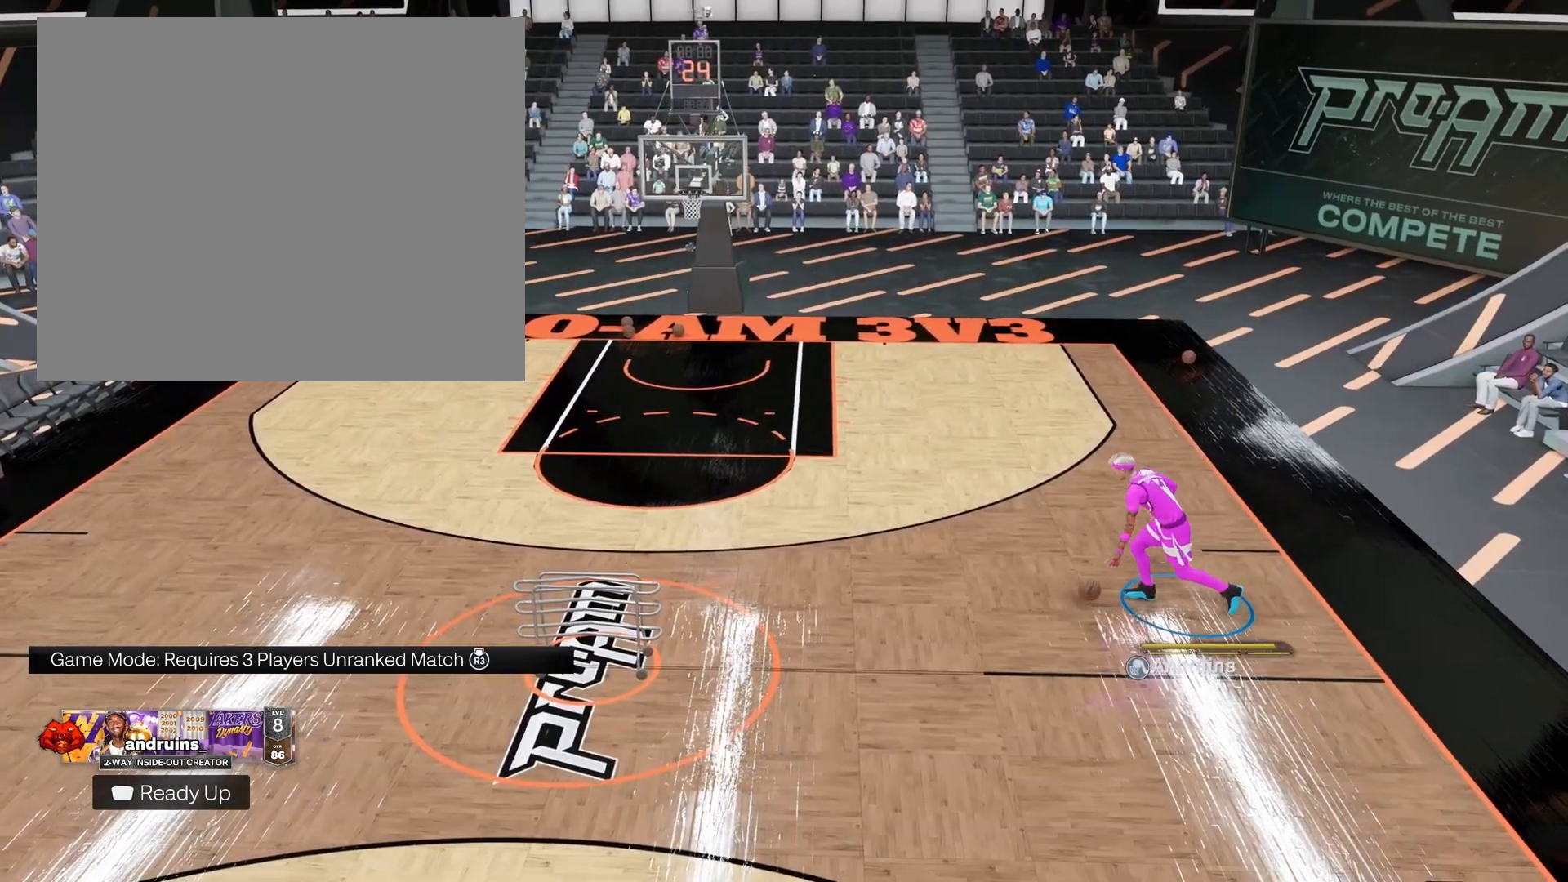
{"buttons": [], "left_stick": "center", "right_stick": "center", "events": []}